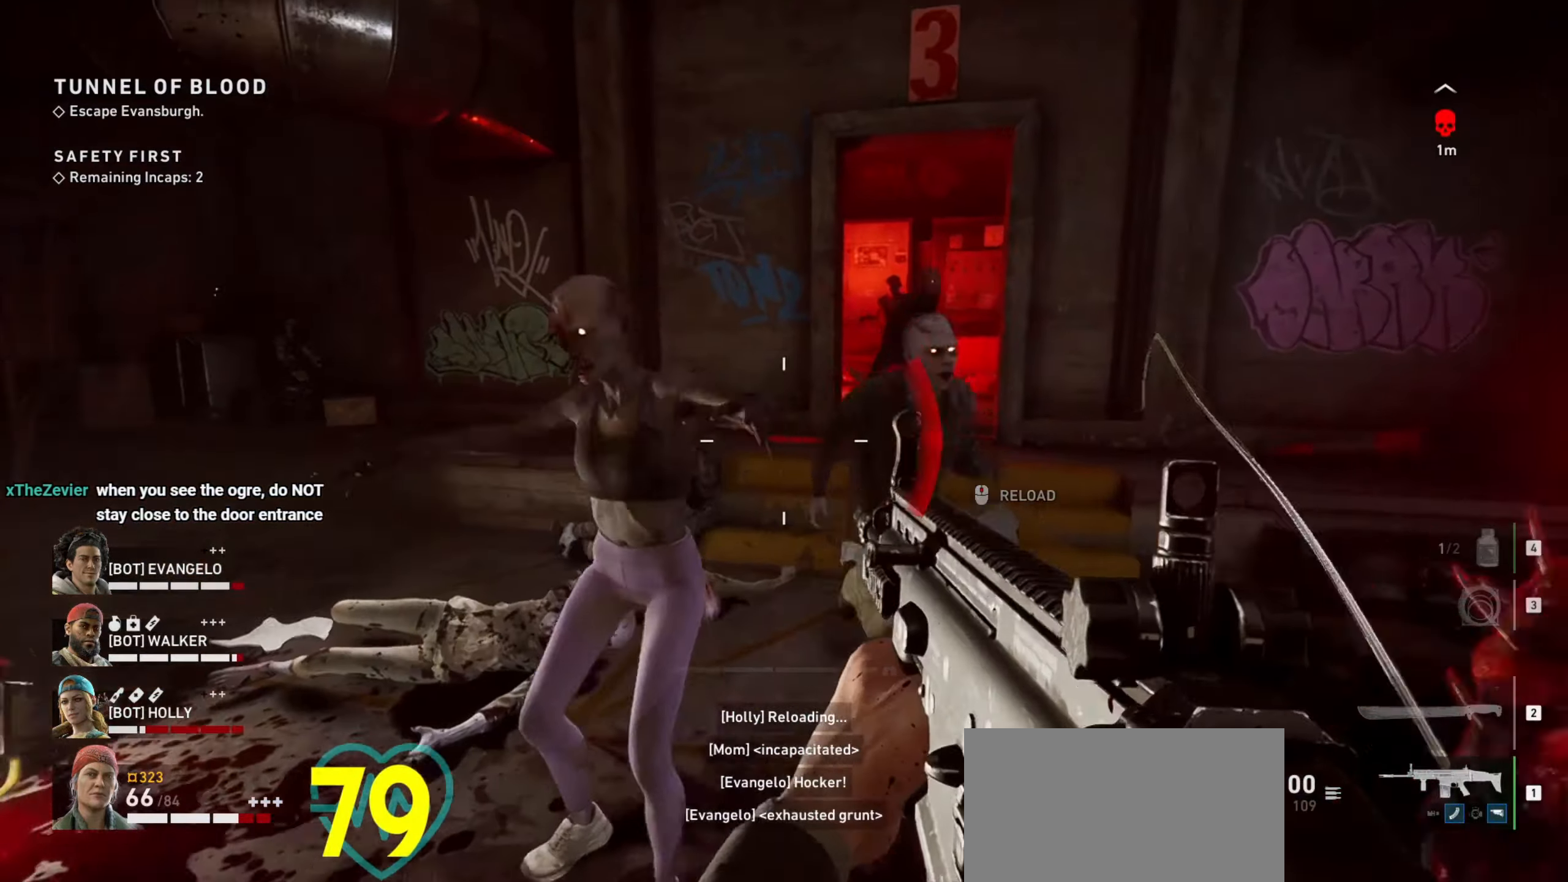
Gameplay with keyboard and mouse; each line is a JSON object with the keys and mouse buttons held at the frame after it. "events" lists presses ("down") and releases ("up") of "1", "2", "3", "4", "a", "alt", "c", "ctrl", "d", "e", "f", "q", "r", "s", "shift", "space", "tab", "v", "w", "x", "z", "mouse_left", "mouse_wheel" and "mouse_right" between this image and that frame as [ms after this image, input, new state], when the widget could be followed in between. "mouse_left", "mouse_wheel", "mouse_right" = the "left", "wheel", "right" buttons of the "mouse" list. No other keys are recorded. "wheel" means that the mouse wheel is clicked or scrolled. Not read: mouse_move.
{"keys": ["a", "s"], "mouse": ["left"], "events": [[50, "w", "up"], [234, "d", "down"], [334, "d", "up"], [367, "mouse_left", "down"], [434, "s", "down"]]}
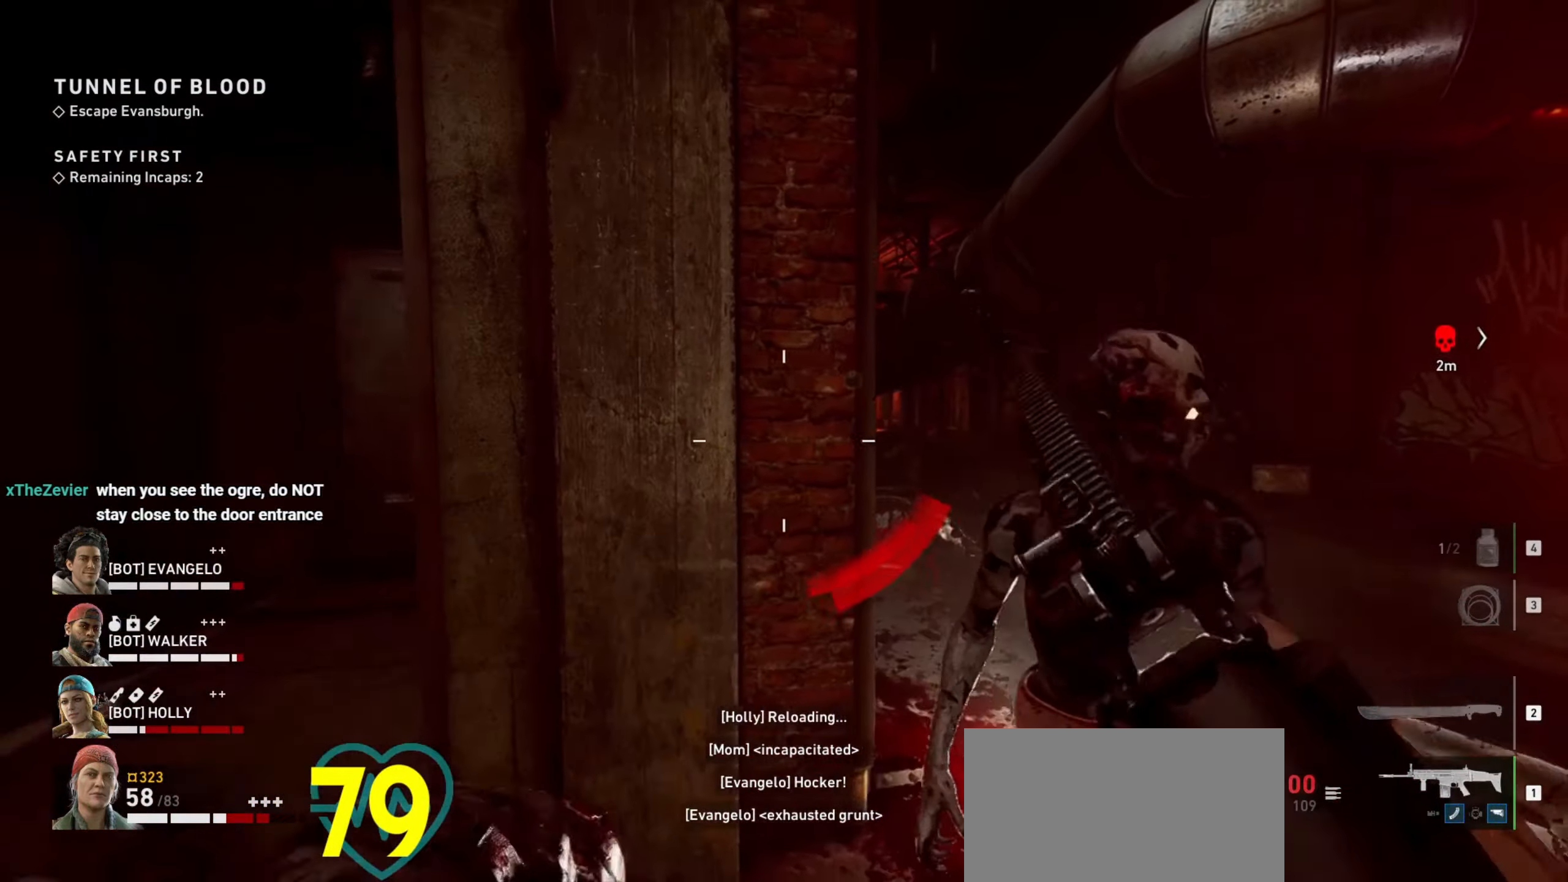
{"keys": ["a", "s"], "mouse": ["right"], "events": [[217, "mouse_left", "up"], [300, "mouse_right", "down"], [400, "mouse_right", "up"], [484, "mouse_right", "down"]]}
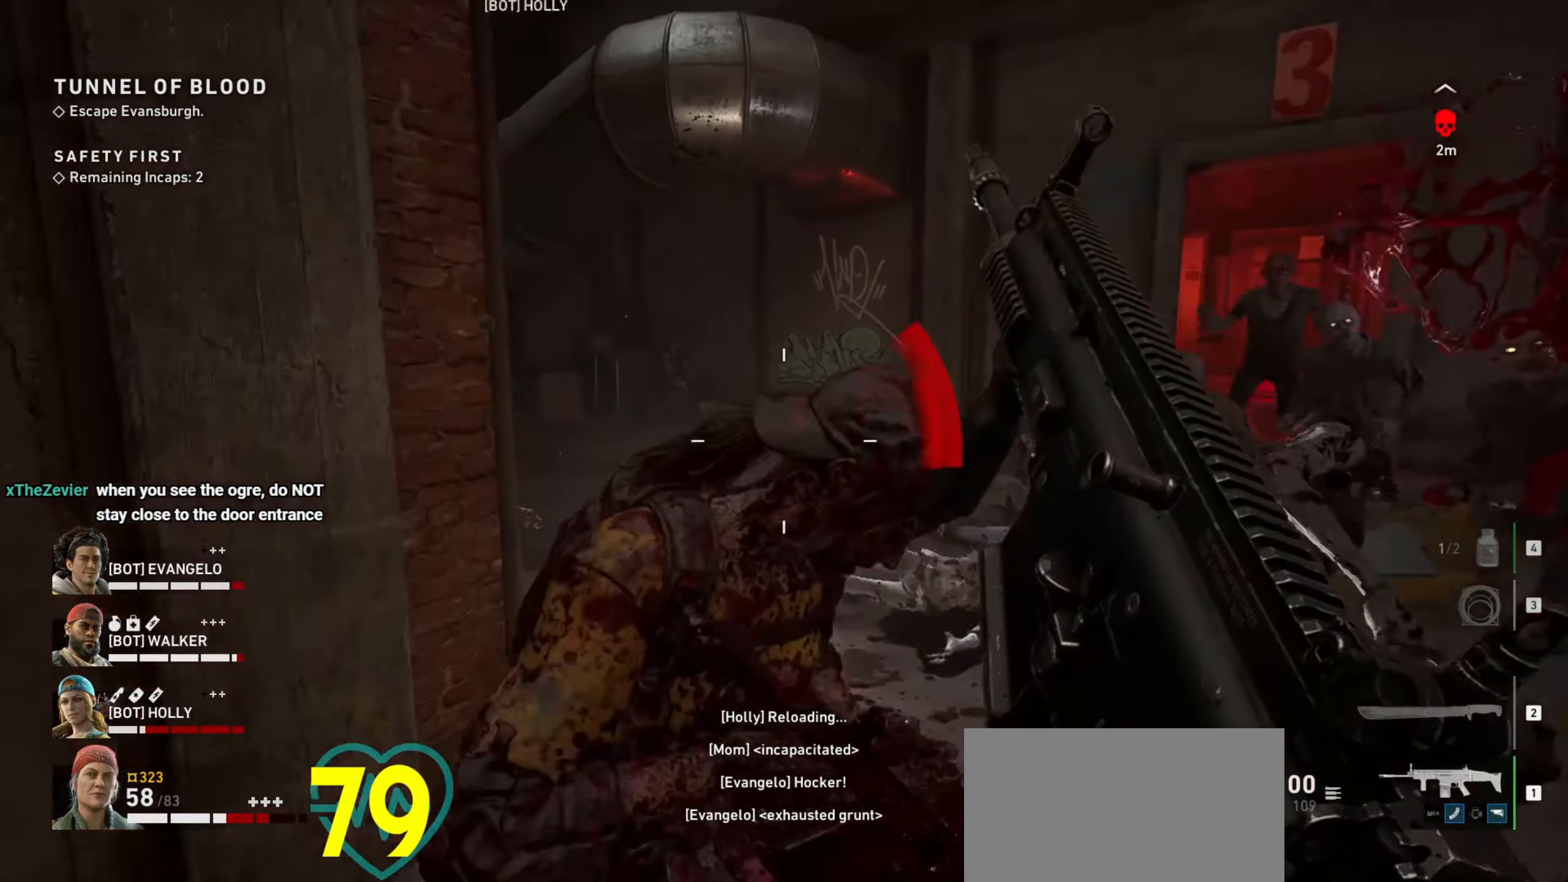
{"keys": ["a", "s"], "mouse": [], "events": [[34, "mouse_right", "up"], [217, "s", "up"], [417, "s", "down"]]}
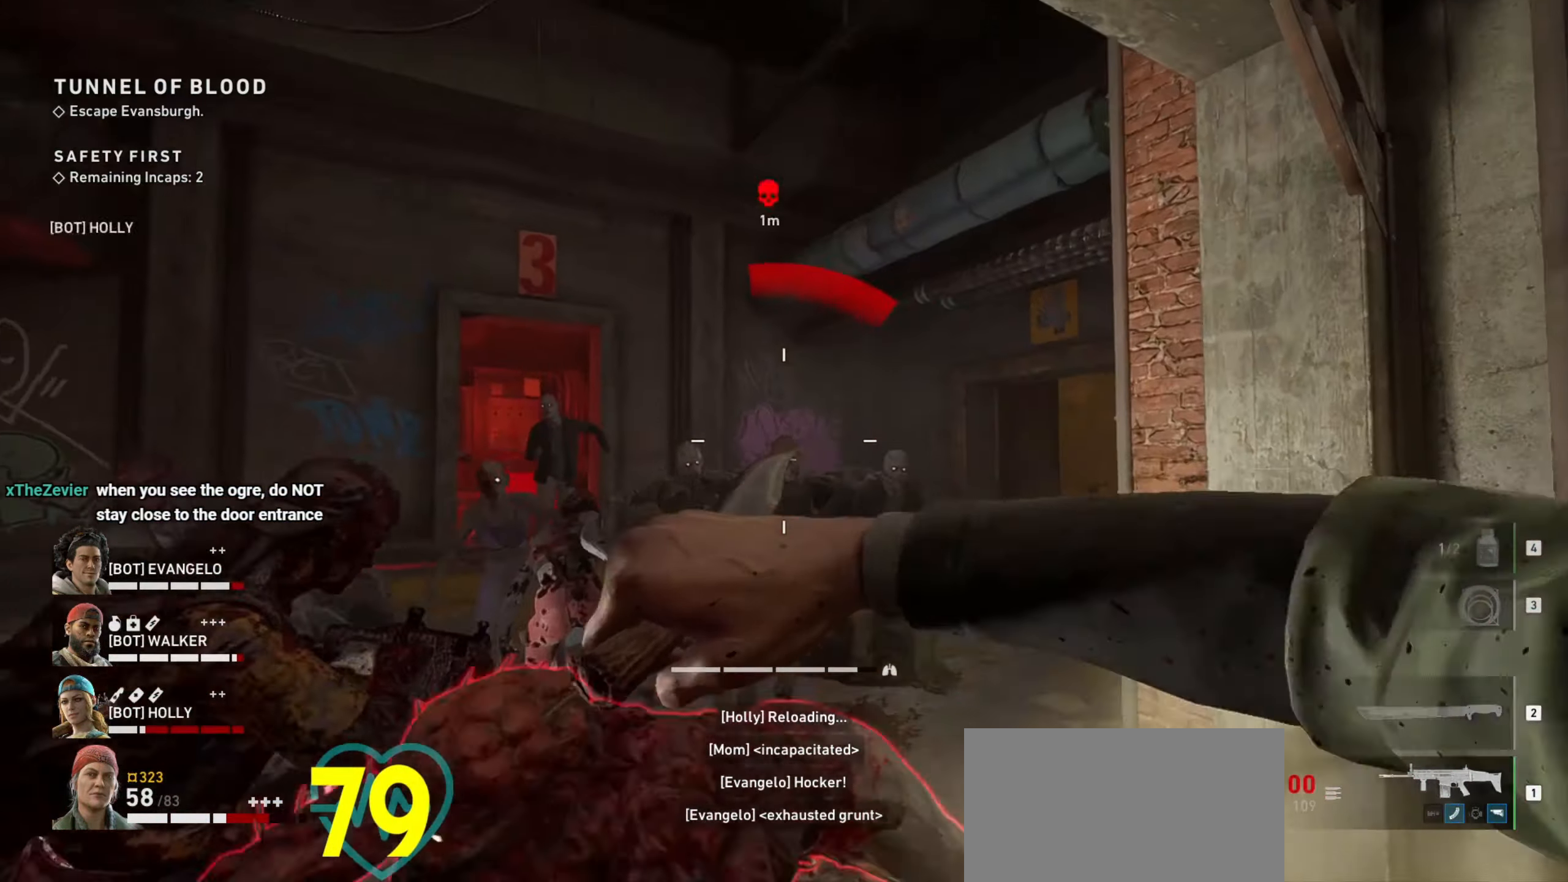
{"keys": ["ctrl", "s"], "mouse": [], "events": [[50, "a", "up"], [150, "ctrl", "down"]]}
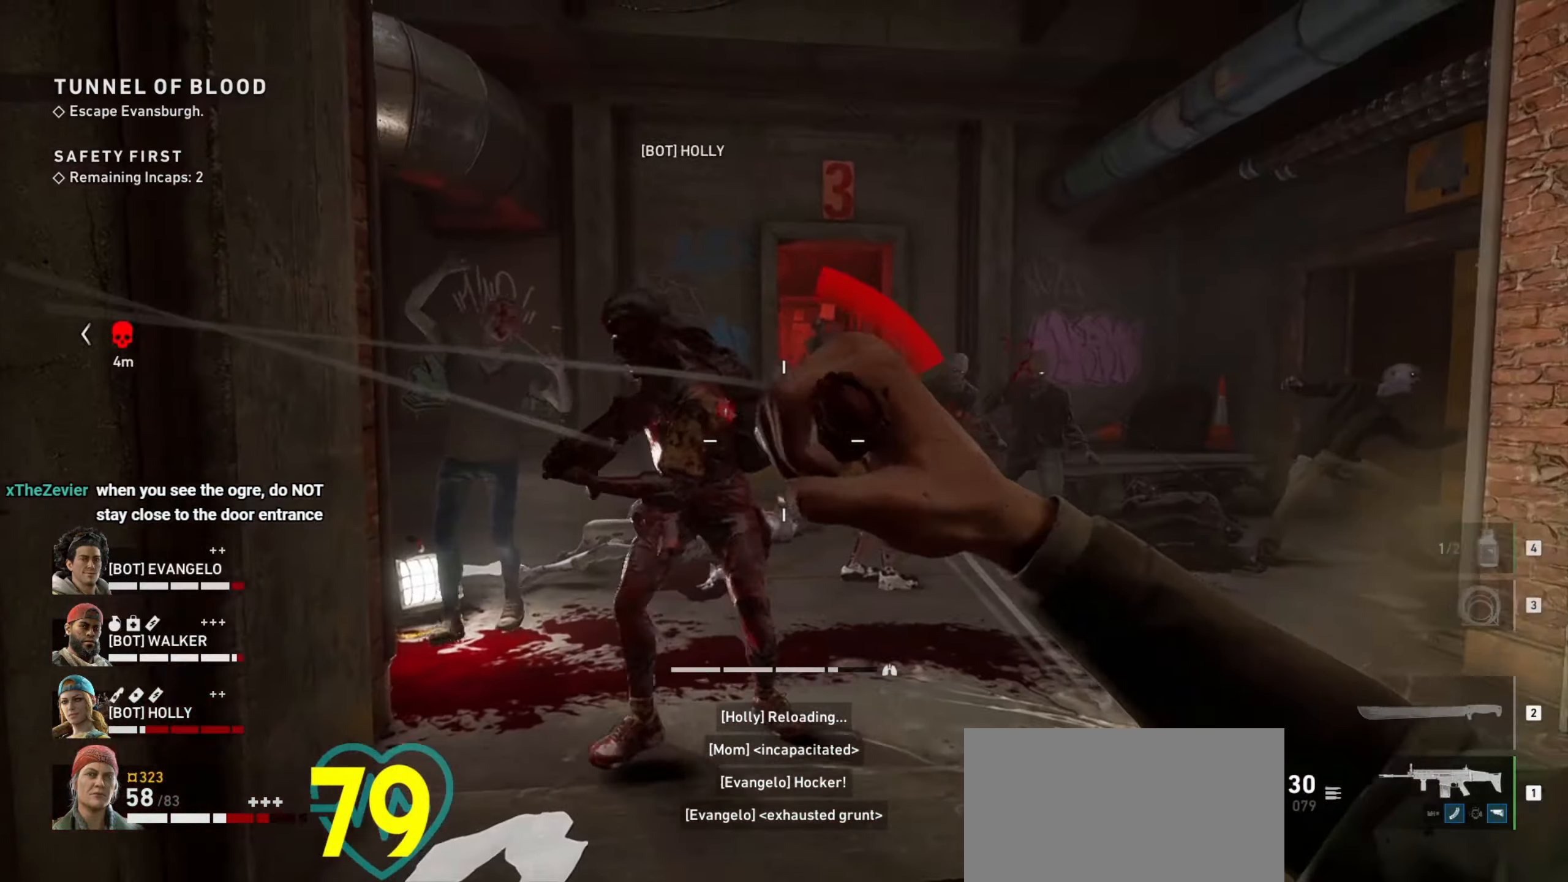
{"keys": ["a", "ctrl", "s"], "mouse": [], "events": [[250, "a", "down"]]}
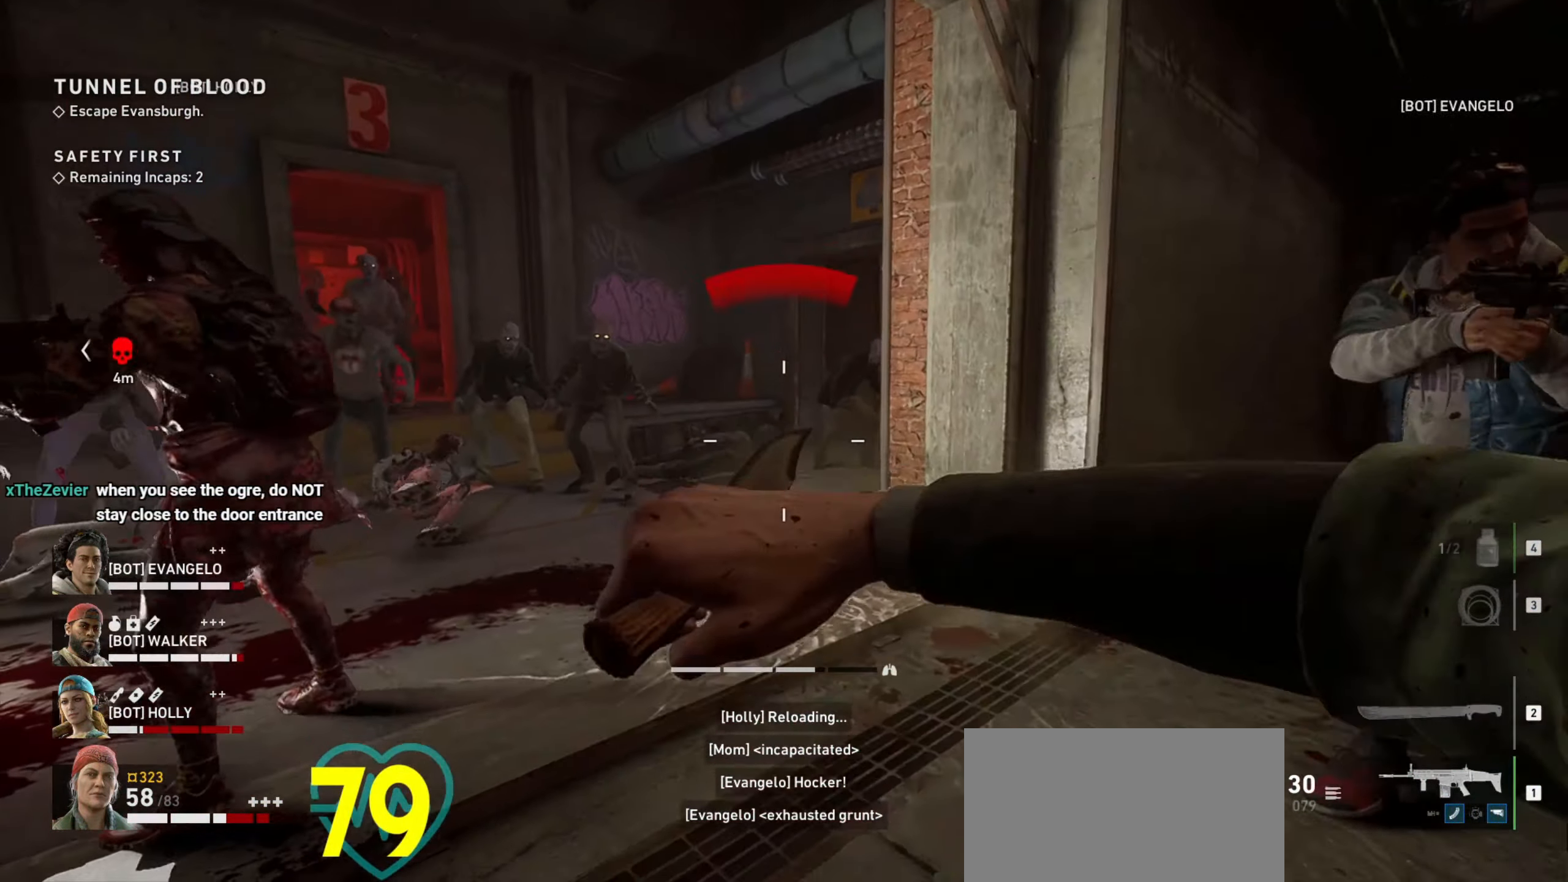
{"keys": ["ctrl", "s"], "mouse": [], "events": [[84, "a", "up"], [84, "mouse_wheel", "down"], [134, "mouse_wheel", "up"]]}
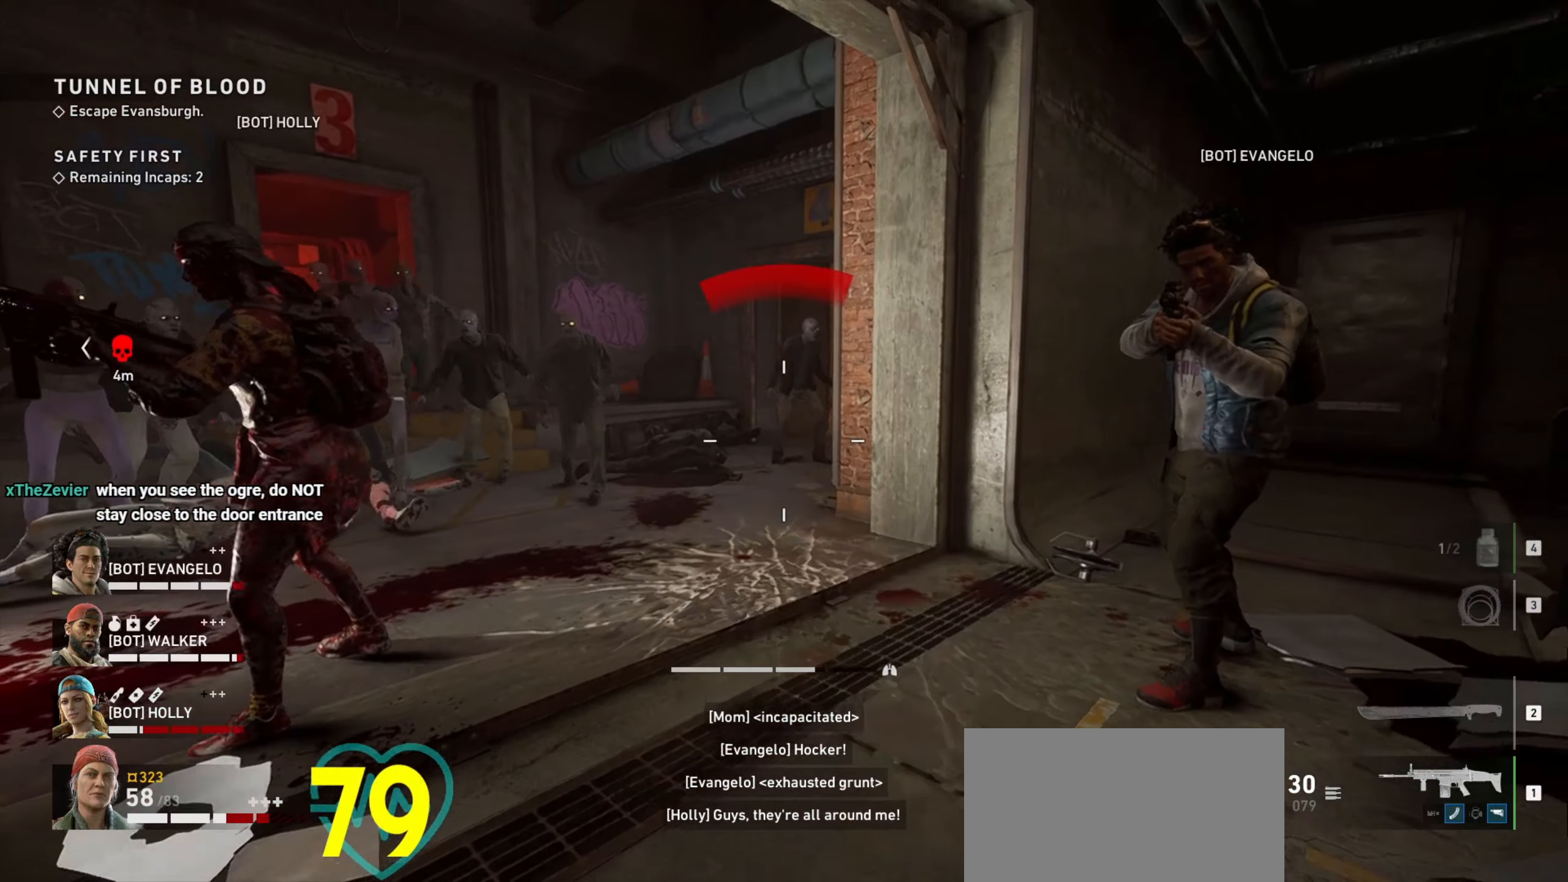
{"keys": ["ctrl"], "mouse": [], "events": [[200, "a", "down"], [484, "a", "up"], [484, "s", "up"]]}
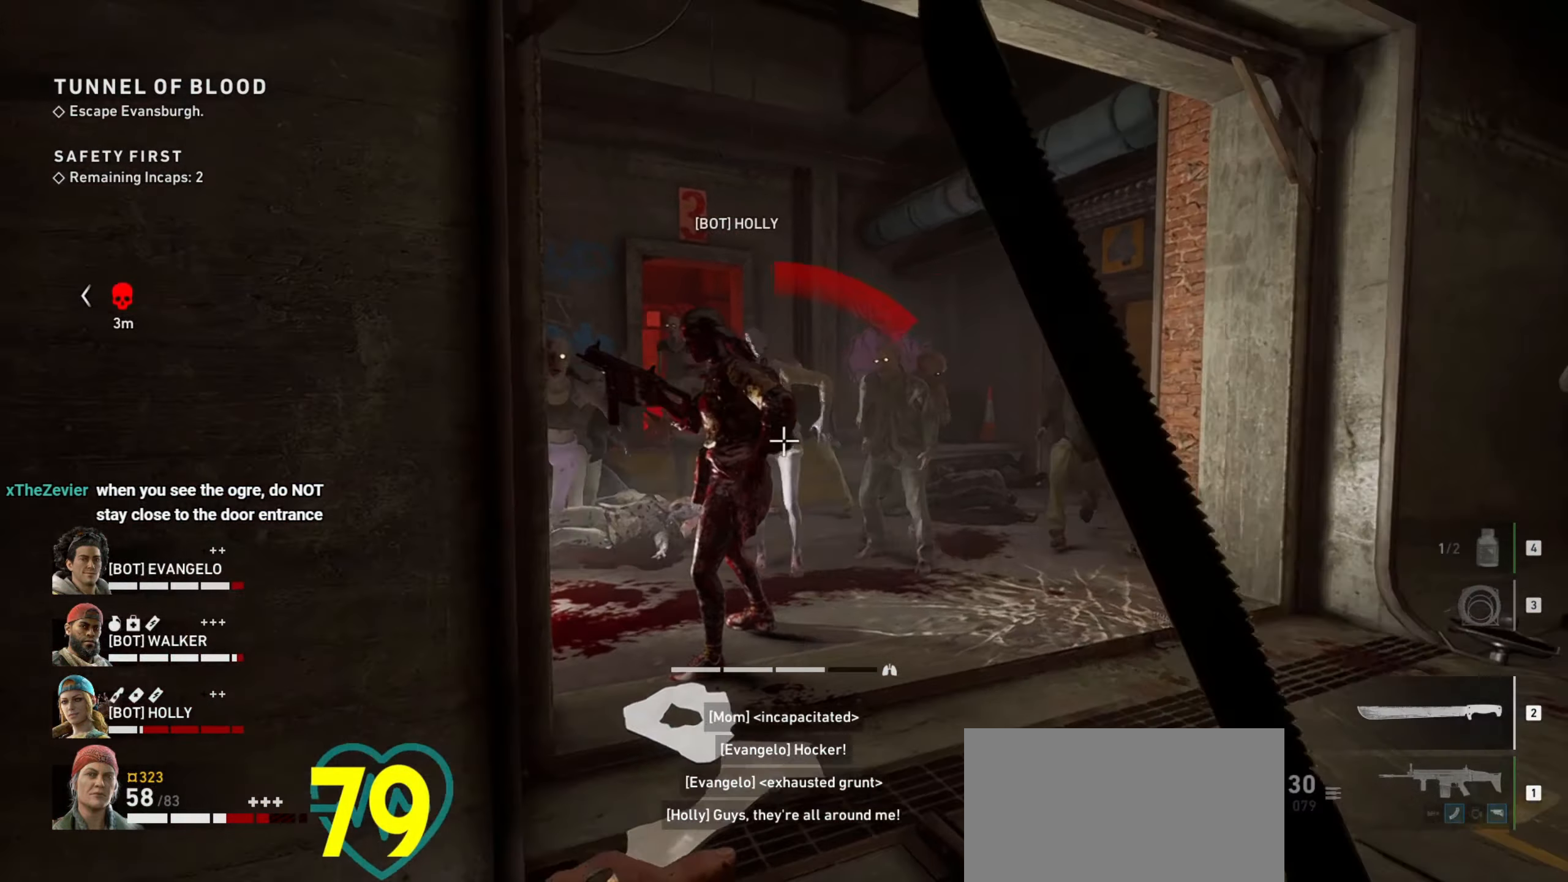
{"keys": ["w"], "mouse": ["left"], "events": [[34, "ctrl", "up"], [34, "d", "down"], [67, "w", "down"], [167, "d", "up"], [484, "mouse_left", "down"]]}
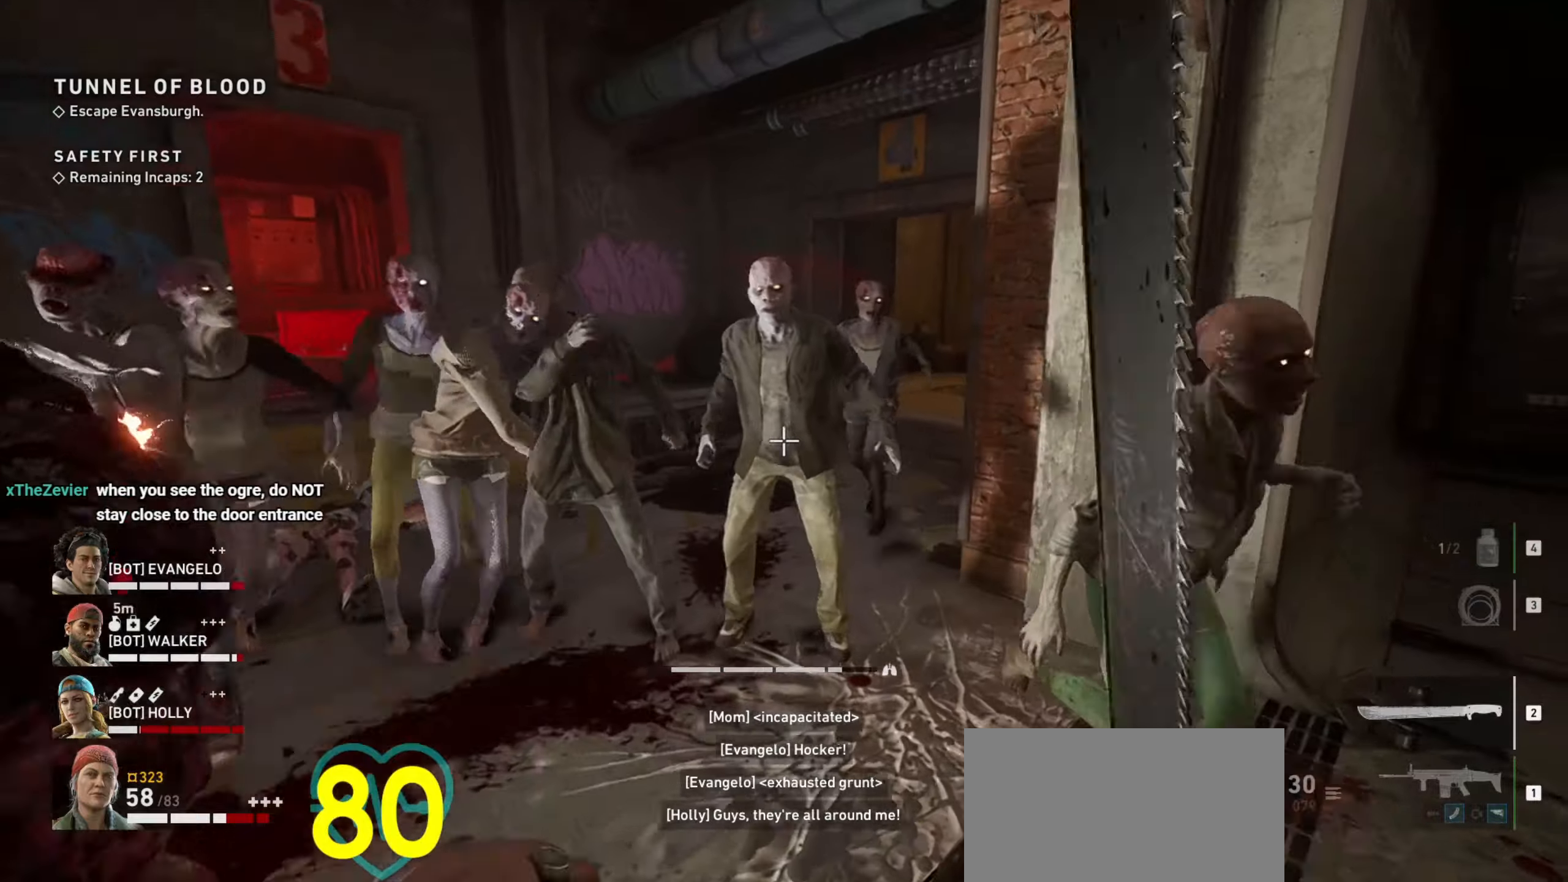
{"keys": ["d"], "mouse": [], "events": [[33, "mouse_left", "up"], [133, "mouse_left", "down"], [183, "mouse_left", "up"], [266, "d", "down"], [266, "mouse_left", "down"], [266, "w", "up"], [316, "mouse_left", "up"], [366, "mouse_left", "down"], [466, "mouse_left", "up"]]}
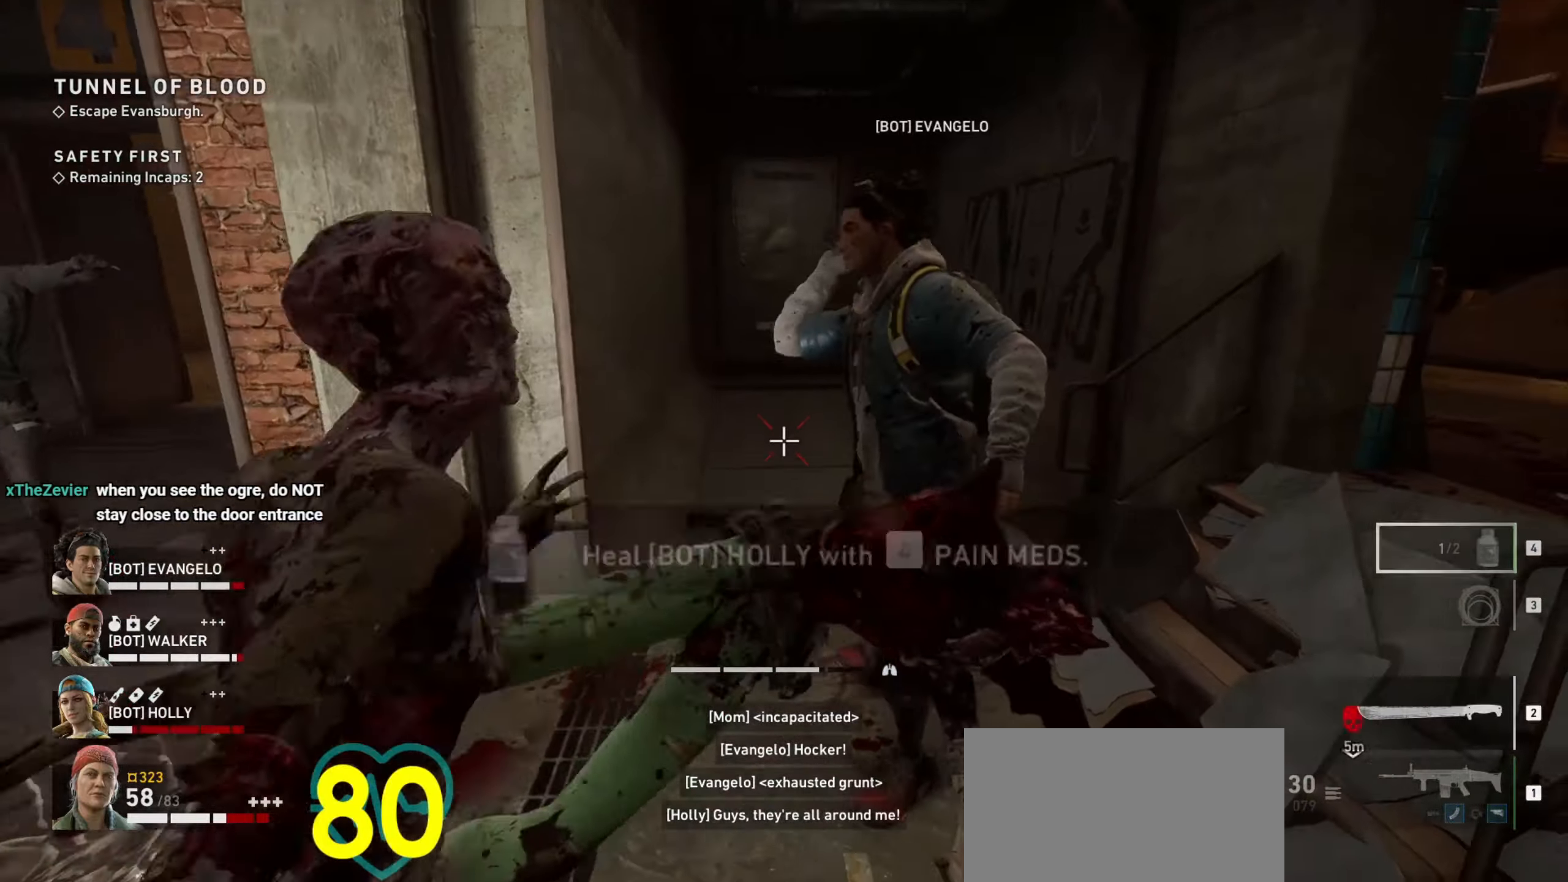
{"keys": [], "mouse": ["left"], "events": [[16, "mouse_left", "down"], [100, "mouse_left", "up"], [150, "mouse_left", "down"], [200, "d", "up"], [200, "w", "down"], [250, "mouse_left", "up"], [283, "mouse_left", "down"], [383, "mouse_left", "up"], [416, "mouse_left", "down"], [466, "w", "up"]]}
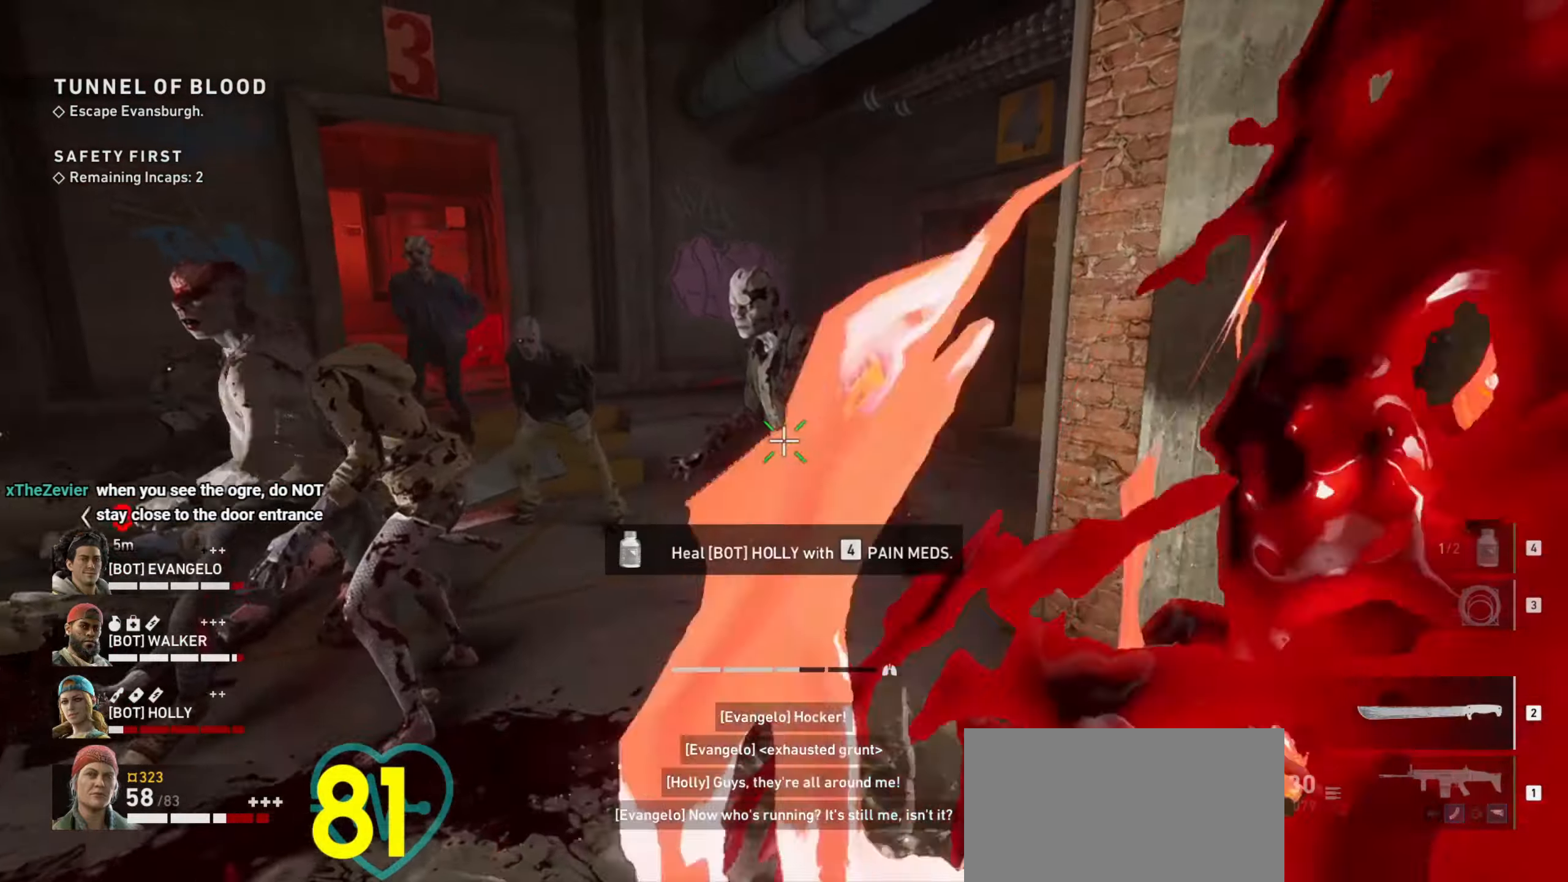
{"keys": [], "mouse": ["left"], "events": [[16, "mouse_left", "up"], [66, "a", "down"], [66, "mouse_left", "down"], [166, "a", "up"], [166, "mouse_left", "up"], [166, "w", "down"], [316, "mouse_left", "down"], [400, "mouse_left", "up"], [450, "mouse_left", "down"], [450, "w", "up"]]}
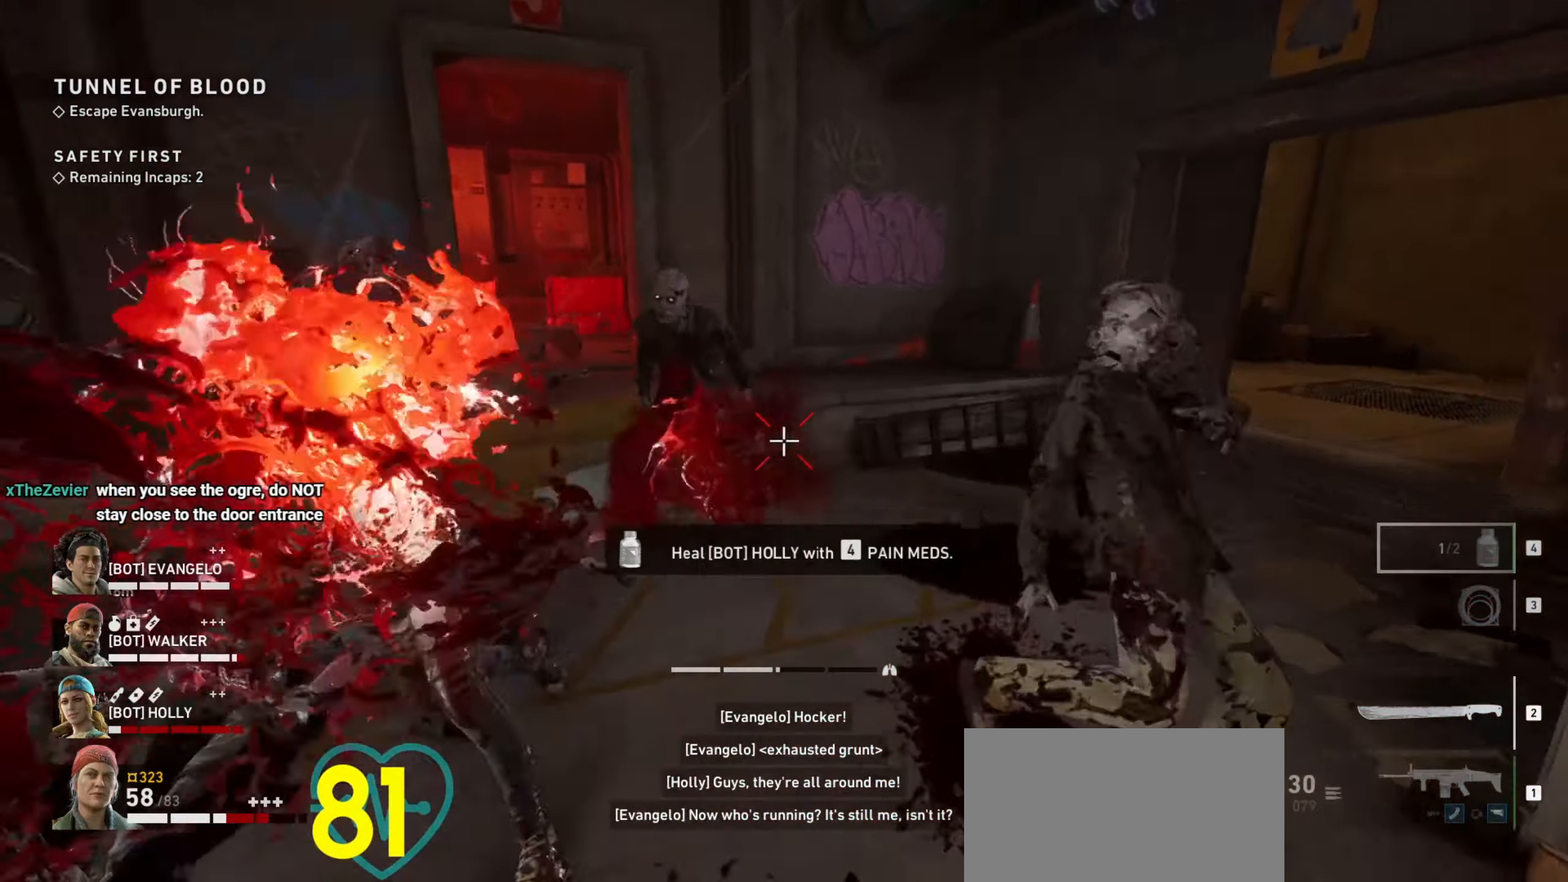
{"keys": ["d", "w"], "mouse": ["left"], "events": [[33, "mouse_left", "up"], [83, "mouse_left", "down"], [183, "mouse_left", "up"], [216, "d", "down"], [216, "mouse_left", "down"], [316, "mouse_left", "up"], [366, "mouse_left", "down"], [450, "mouse_left", "up"], [500, "mouse_left", "down"], [500, "w", "down"]]}
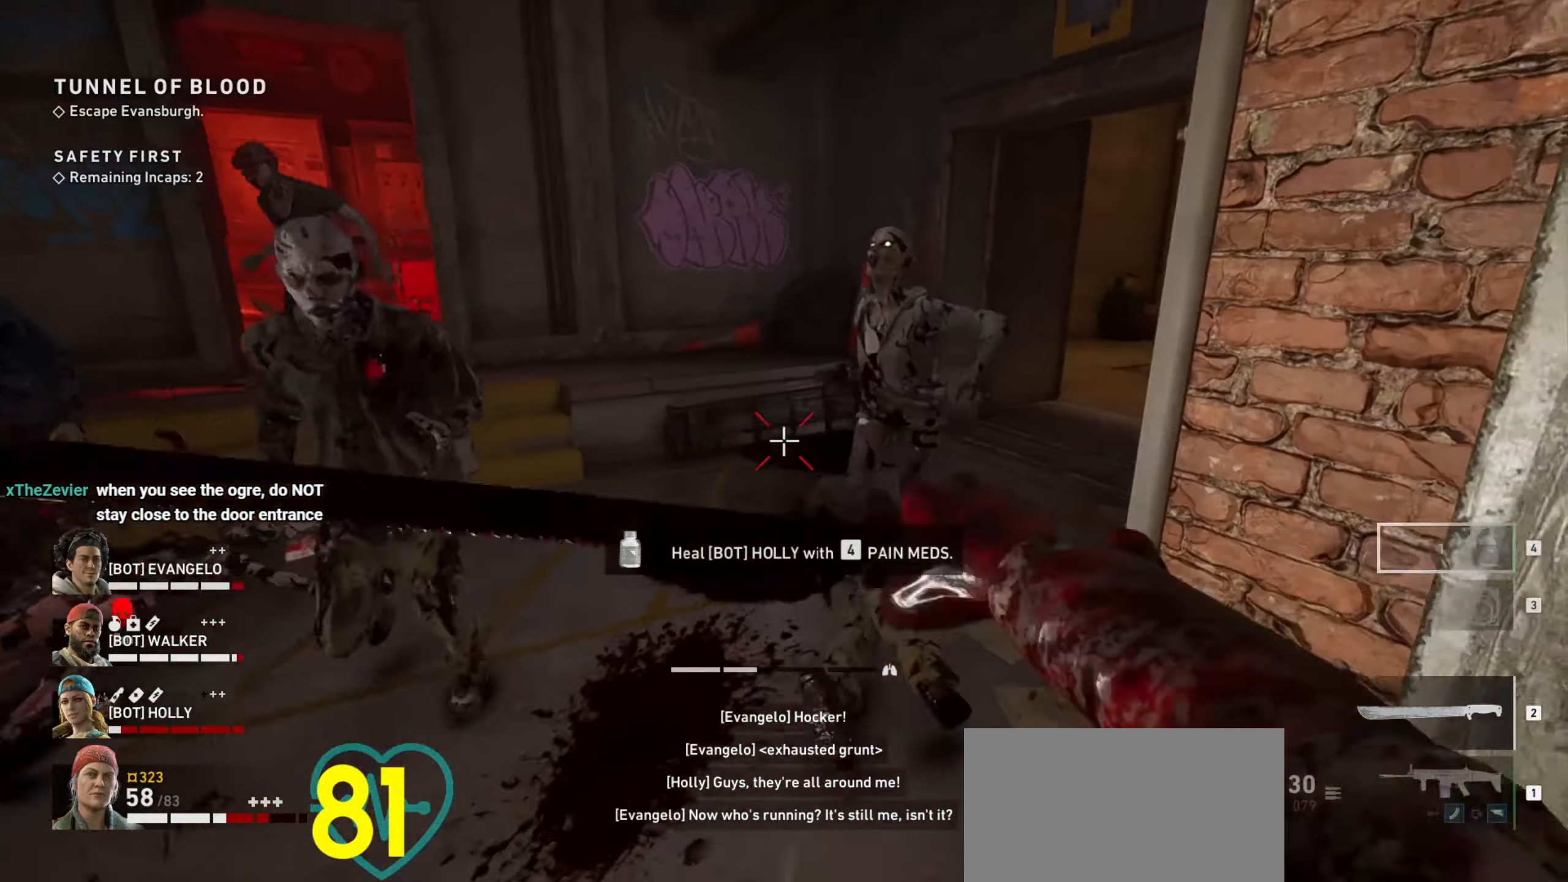
{"keys": [], "mouse": ["left"], "events": [[50, "d", "up"], [100, "mouse_left", "up"], [150, "mouse_left", "down"], [283, "a", "down"], [283, "mouse_left", "up"], [333, "w", "up"], [383, "a", "up"], [433, "mouse_left", "down"]]}
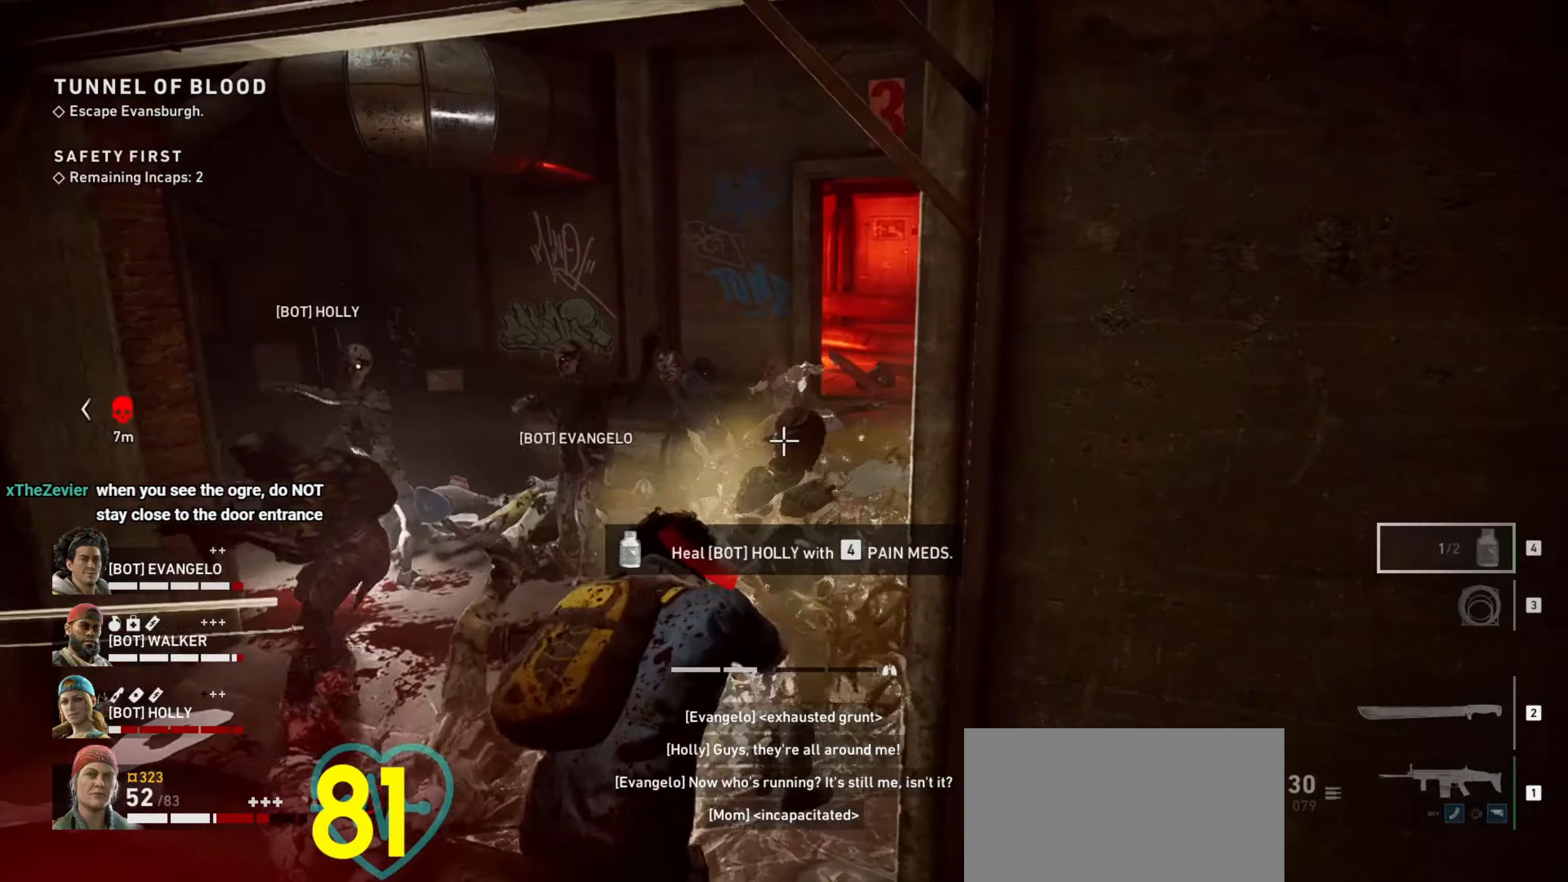
{"keys": ["w"], "mouse": ["left"], "events": [[16, "a", "down"], [16, "w", "down"], [116, "mouse_left", "up"], [166, "mouse_left", "down"], [216, "a", "up"], [250, "mouse_left", "up"], [300, "mouse_left", "down"], [400, "mouse_left", "up"], [483, "mouse_left", "down"]]}
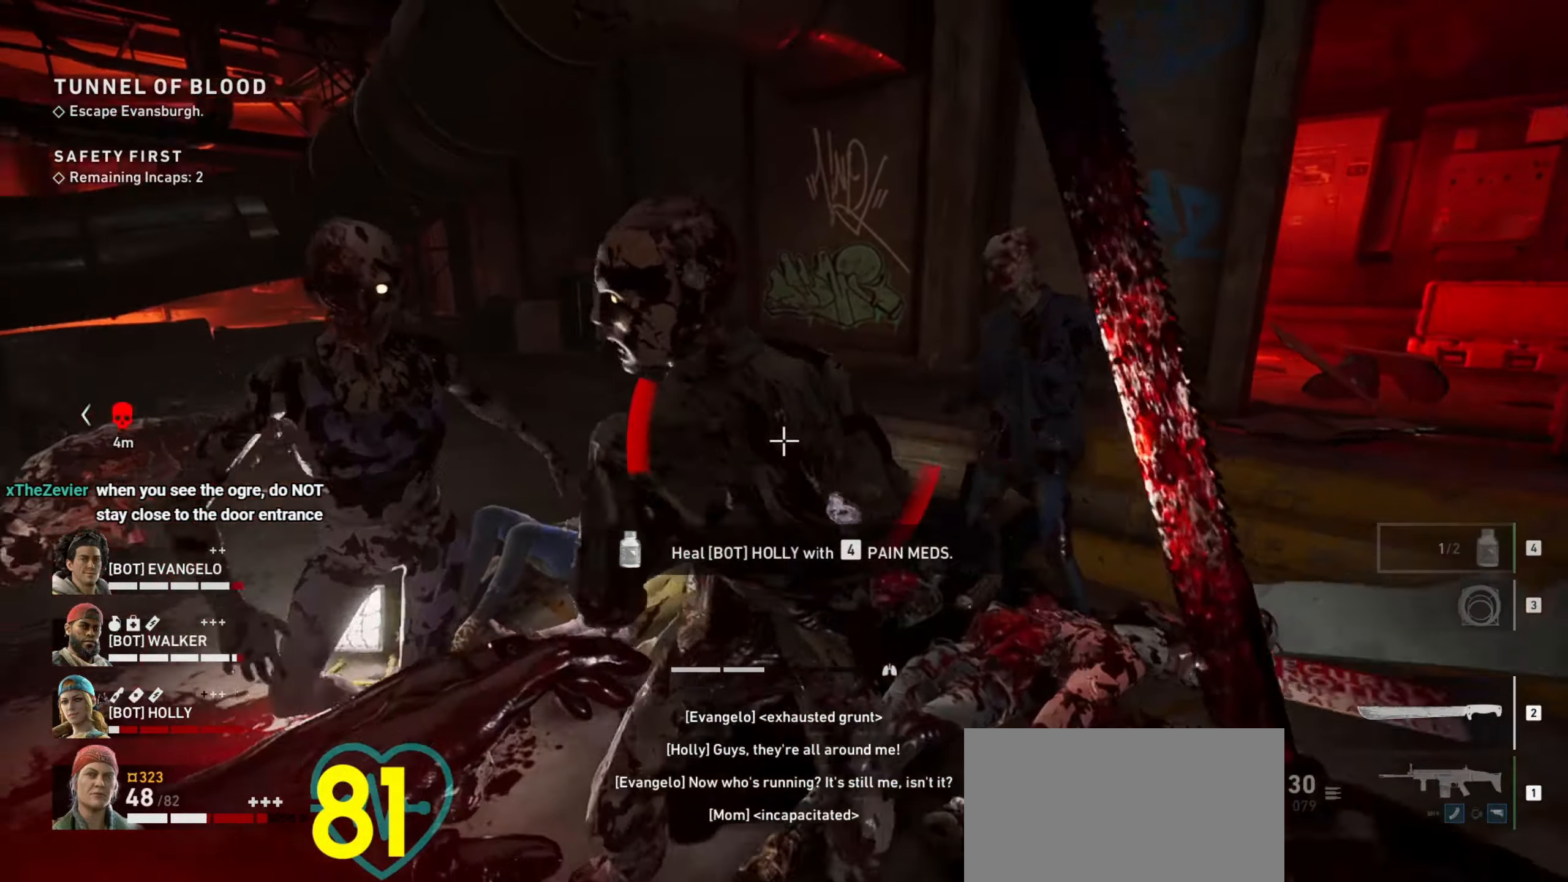
{"keys": ["a"], "mouse": ["left"], "events": [[33, "w", "up"], [83, "mouse_left", "up"], [133, "mouse_left", "down"], [233, "mouse_left", "up"], [233, "w", "down"], [283, "mouse_left", "down"], [316, "w", "up"], [416, "a", "down"]]}
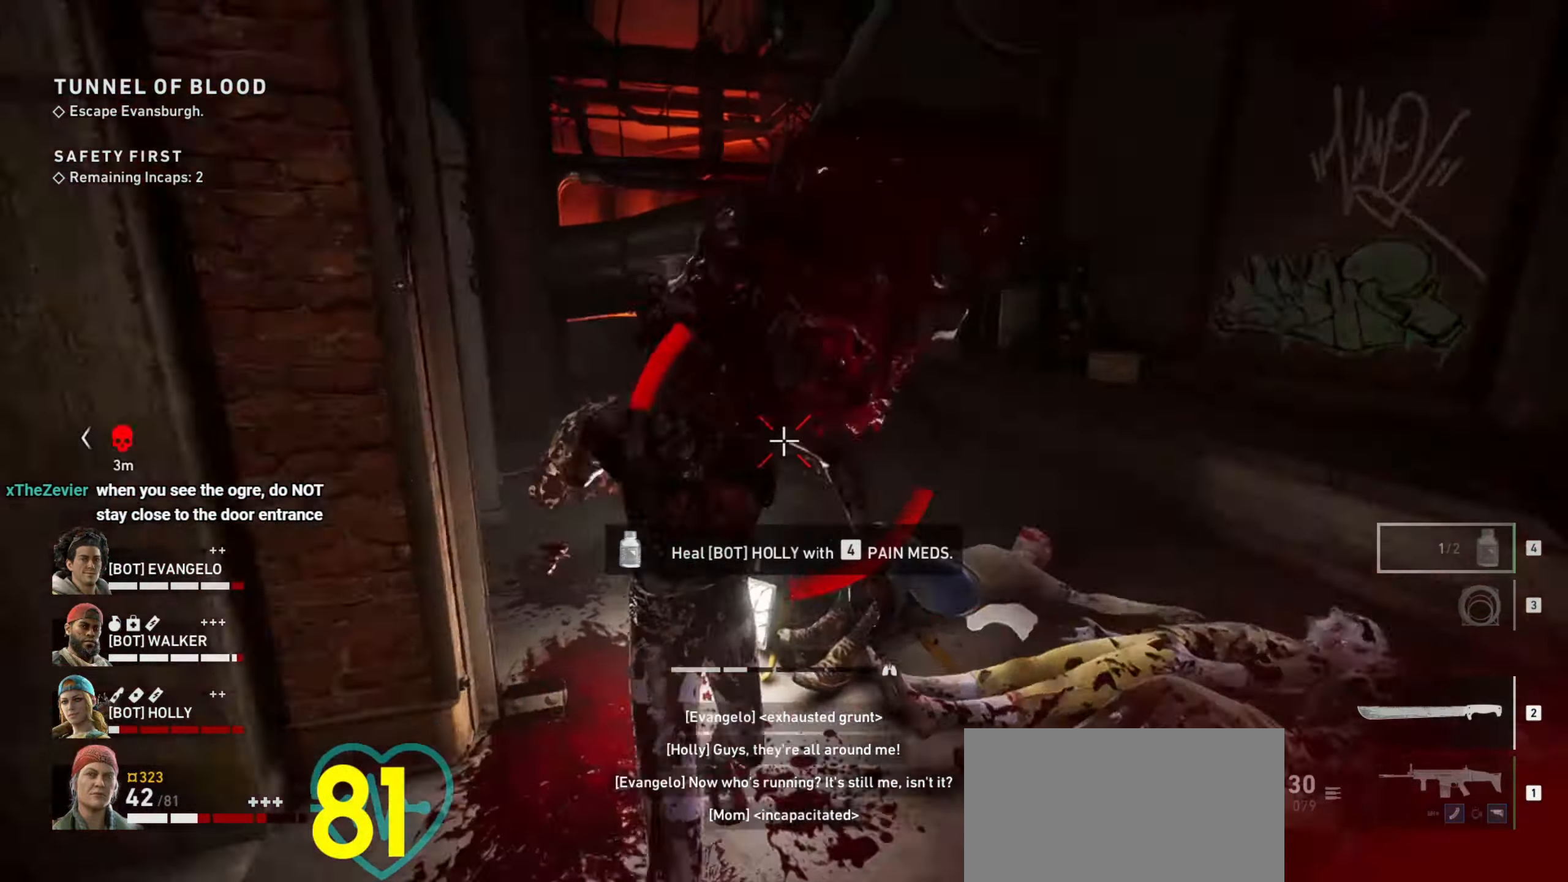
{"keys": ["w"], "mouse": [], "events": [[16, "a", "up"], [50, "mouse_left", "up"], [100, "mouse_left", "down"], [150, "w", "down"], [200, "mouse_left", "up"], [233, "mouse_left", "down"], [333, "mouse_left", "up"], [383, "mouse_left", "down"], [466, "mouse_left", "up"]]}
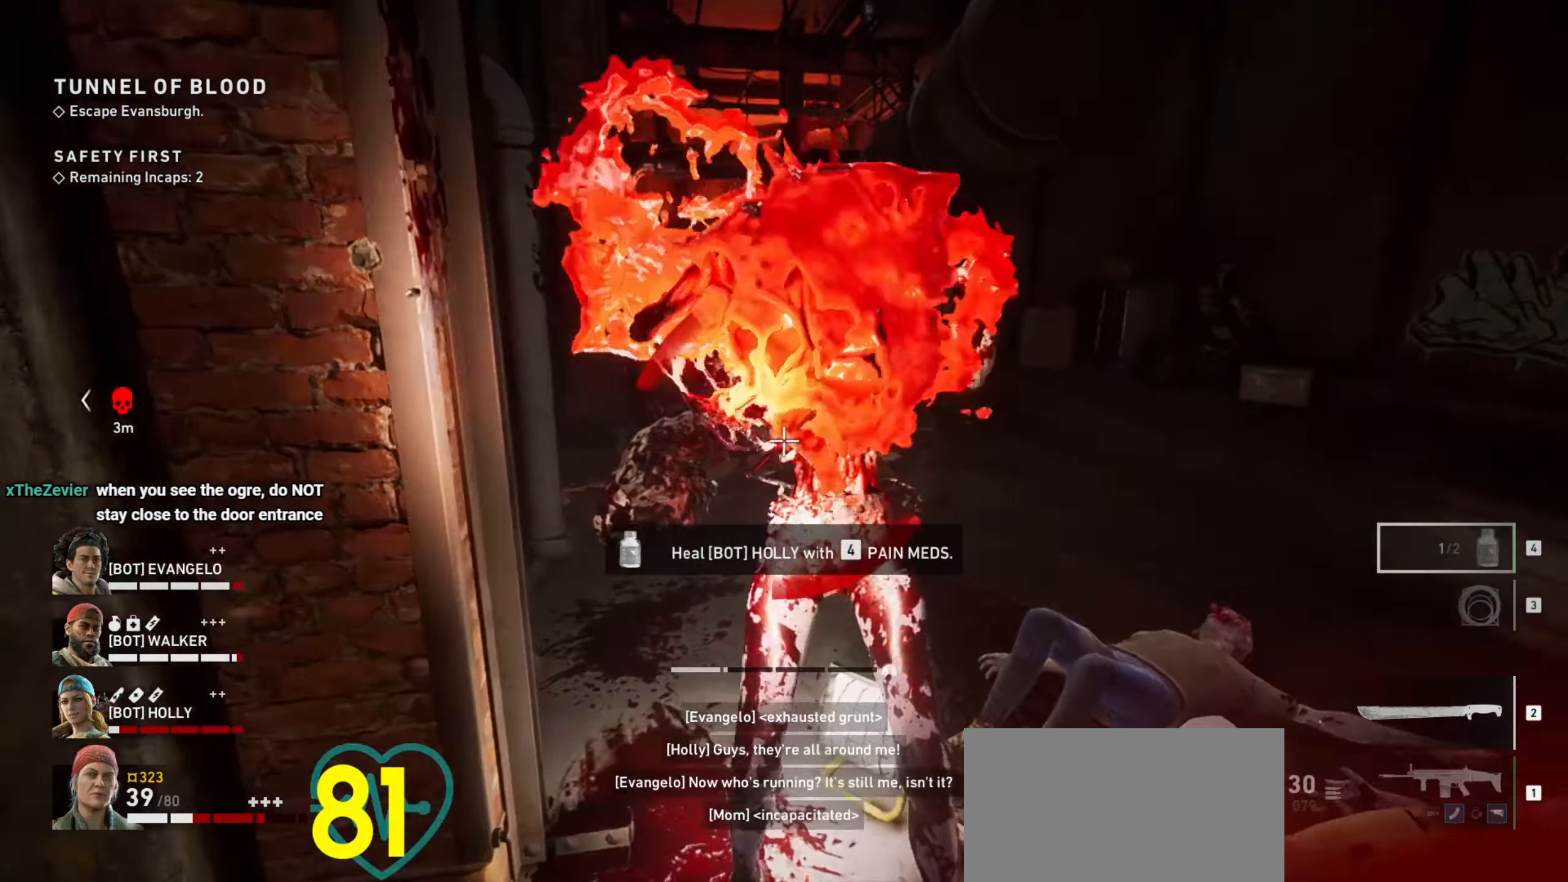
{"keys": ["w"], "mouse": [], "events": [[33, "mouse_left", "down"], [116, "a", "down"], [116, "mouse_left", "up"], [216, "mouse_left", "down"], [300, "mouse_left", "up"], [350, "a", "up"], [350, "mouse_left", "down"], [450, "mouse_left", "up"]]}
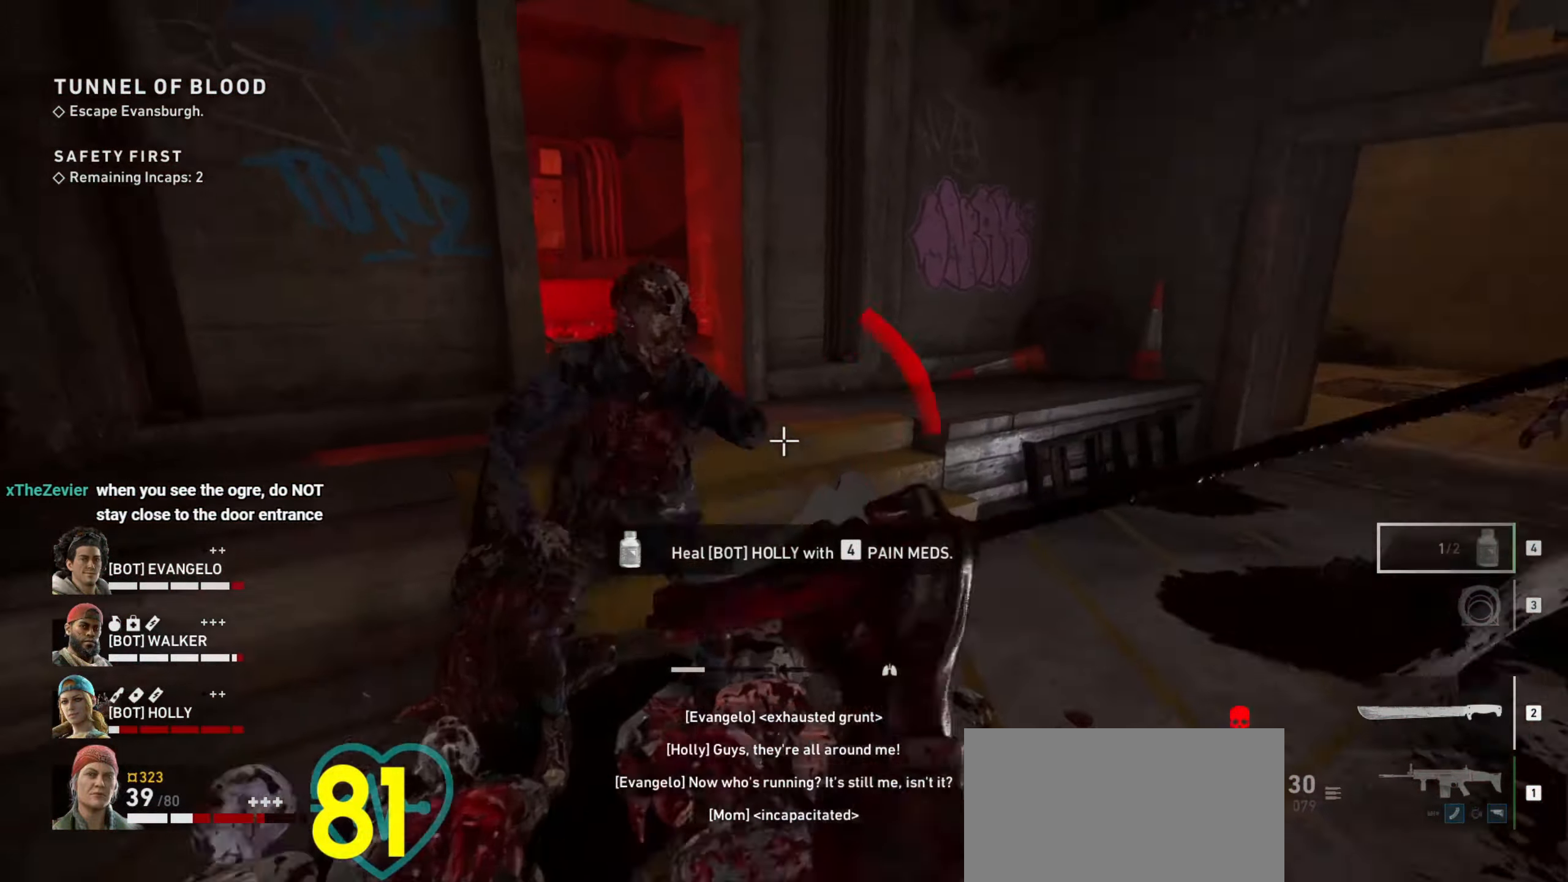
{"keys": ["w"], "mouse": [], "events": [[33, "a", "down"], [33, "mouse_left", "down"], [83, "mouse_left", "up"], [133, "a", "up"], [133, "mouse_left", "down"], [266, "mouse_left", "up"]]}
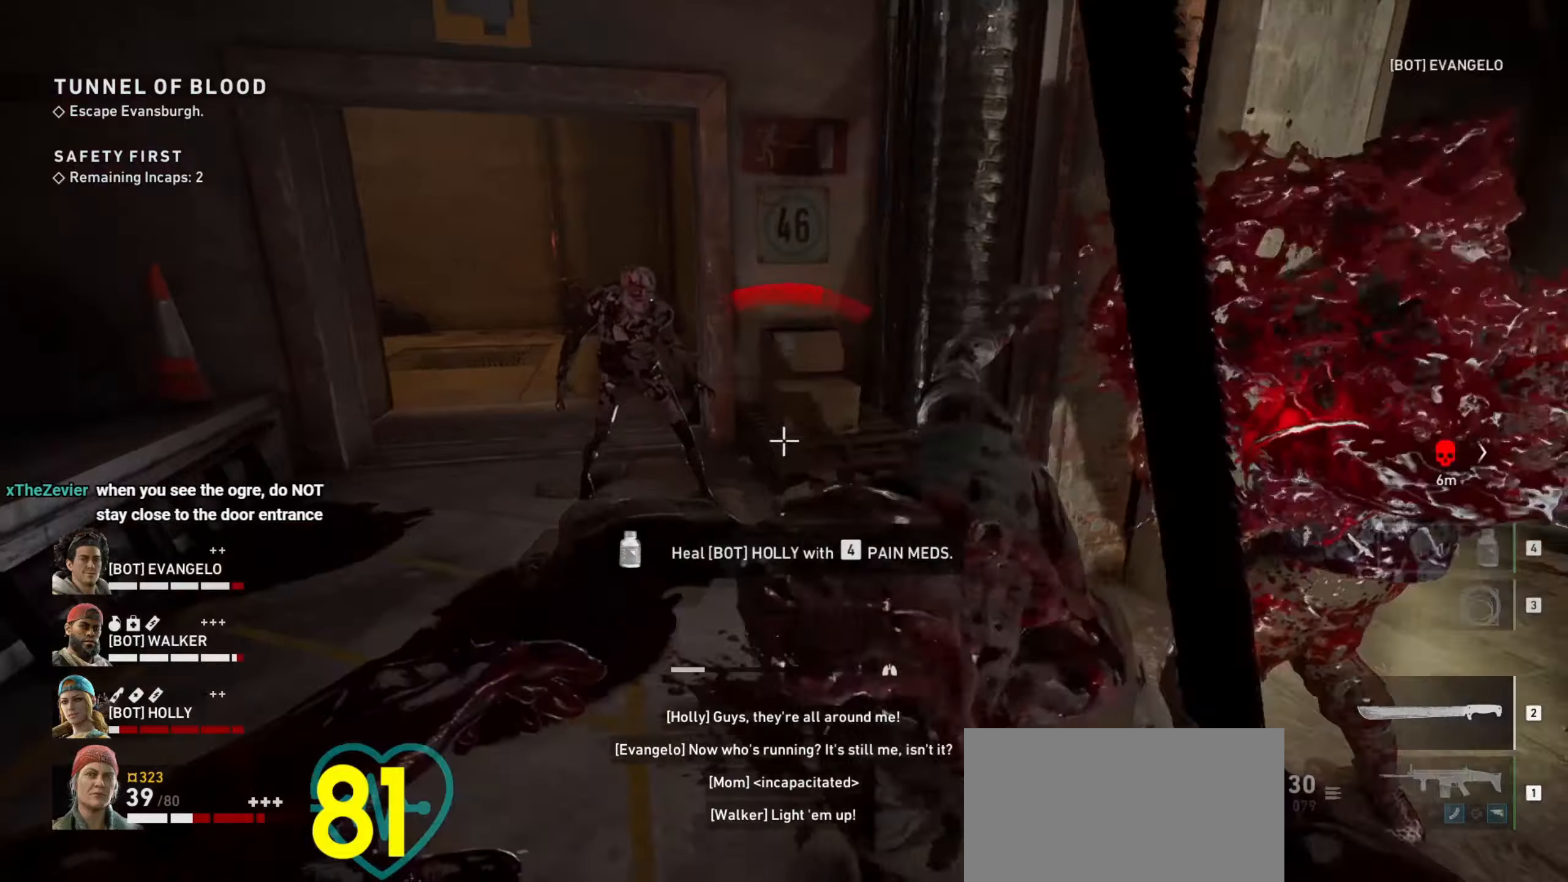
{"keys": ["a"], "mouse": [], "events": [[50, "mouse_left", "down"], [150, "a", "down"], [150, "mouse_left", "up"], [200, "mouse_left", "down"], [250, "w", "up"], [300, "mouse_left", "up"], [333, "mouse_left", "down"], [383, "s", "down"], [483, "mouse_left", "up"], [483, "s", "up"]]}
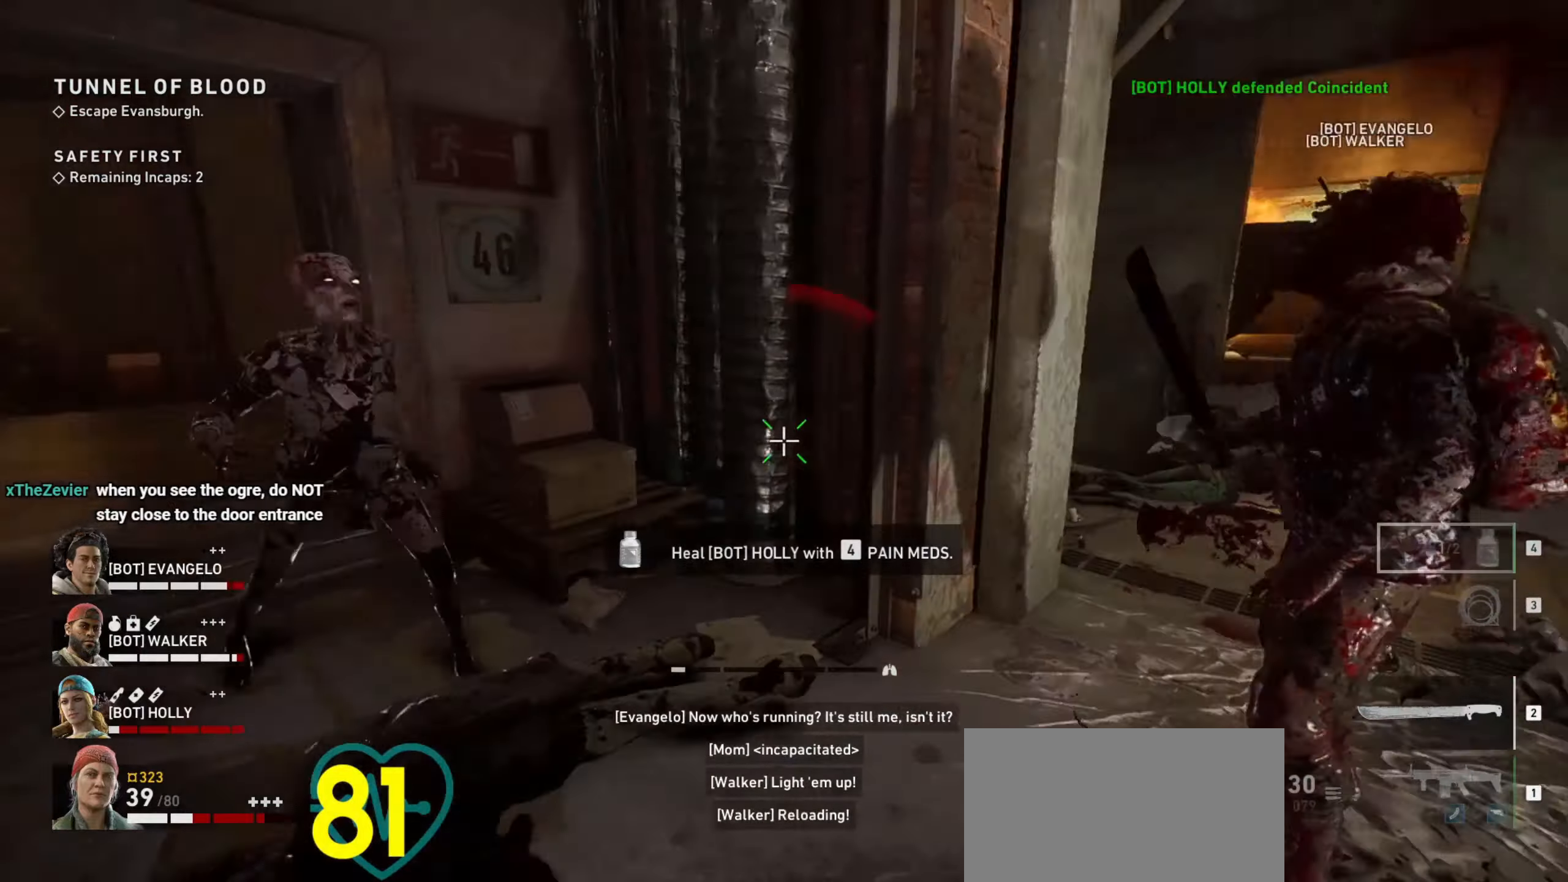
{"keys": [], "mouse": ["left"], "events": [[117, "mouse_left", "down"], [117, "w", "down"], [217, "mouse_left", "up"], [250, "a", "up"], [250, "mouse_left", "down"], [400, "mouse_left", "up"], [400, "w", "up"], [450, "mouse_left", "down"]]}
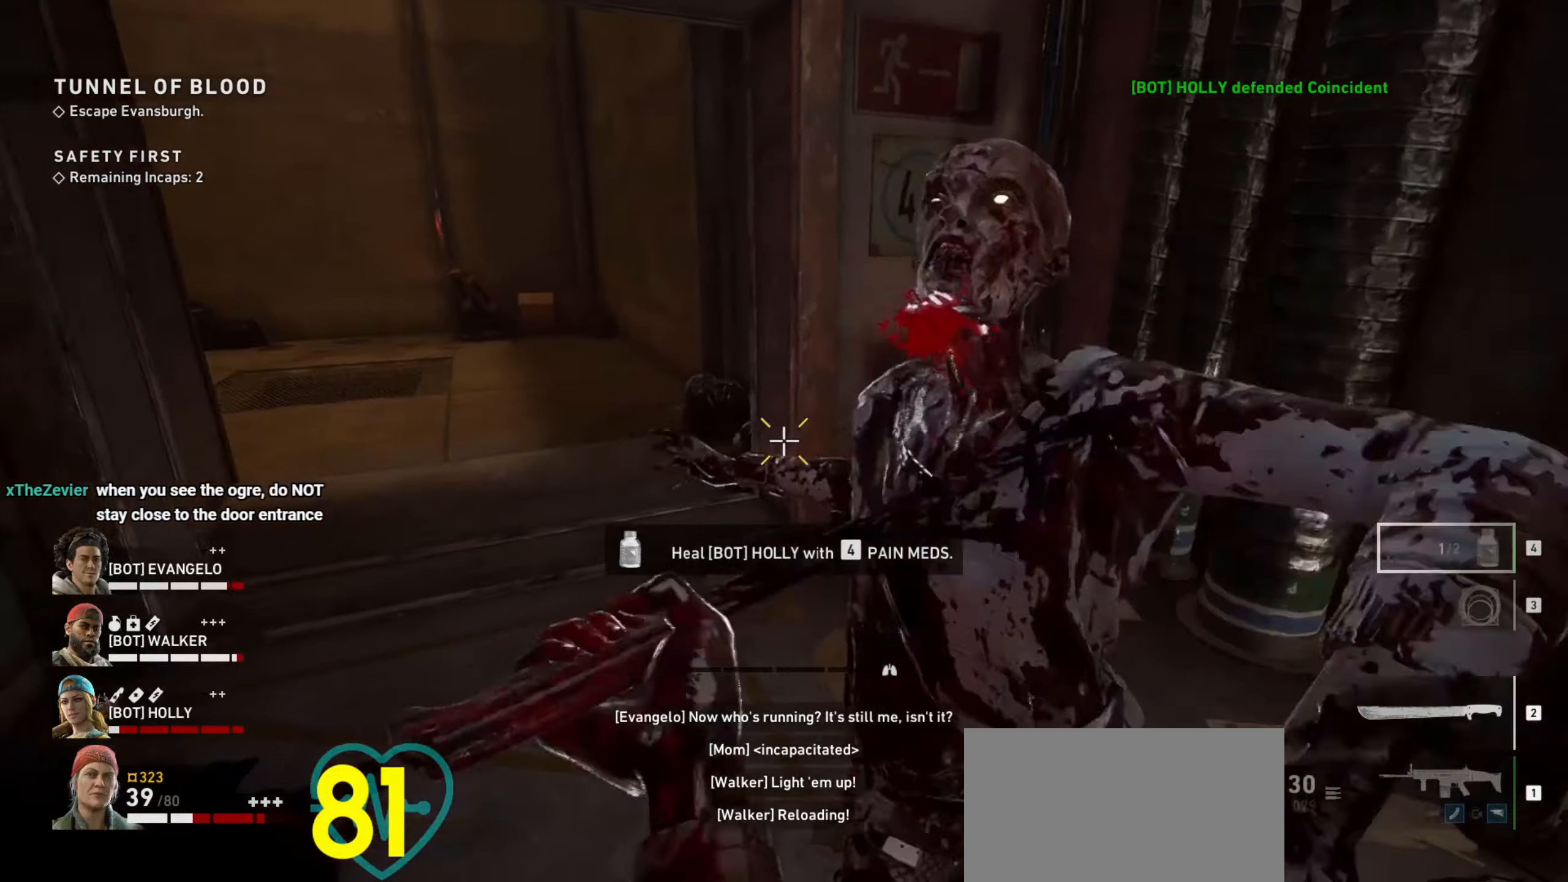
{"keys": ["d", "w"], "mouse": [], "events": [[50, "d", "down"], [50, "mouse_left", "up"], [367, "w", "down"]]}
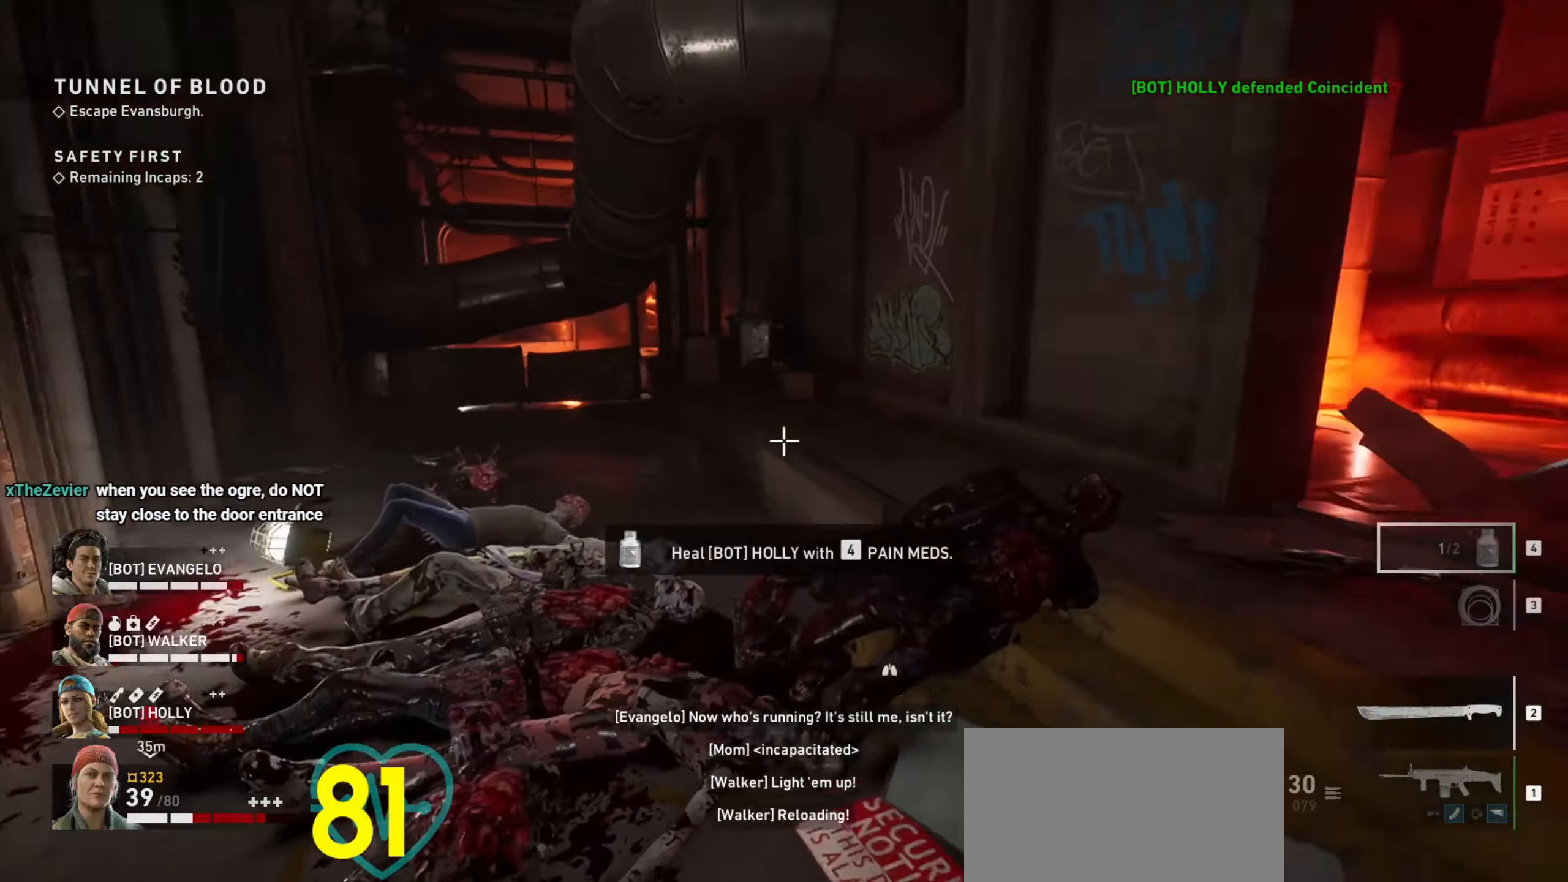
{"keys": ["w"], "mouse": [], "events": [[383, "d", "up"]]}
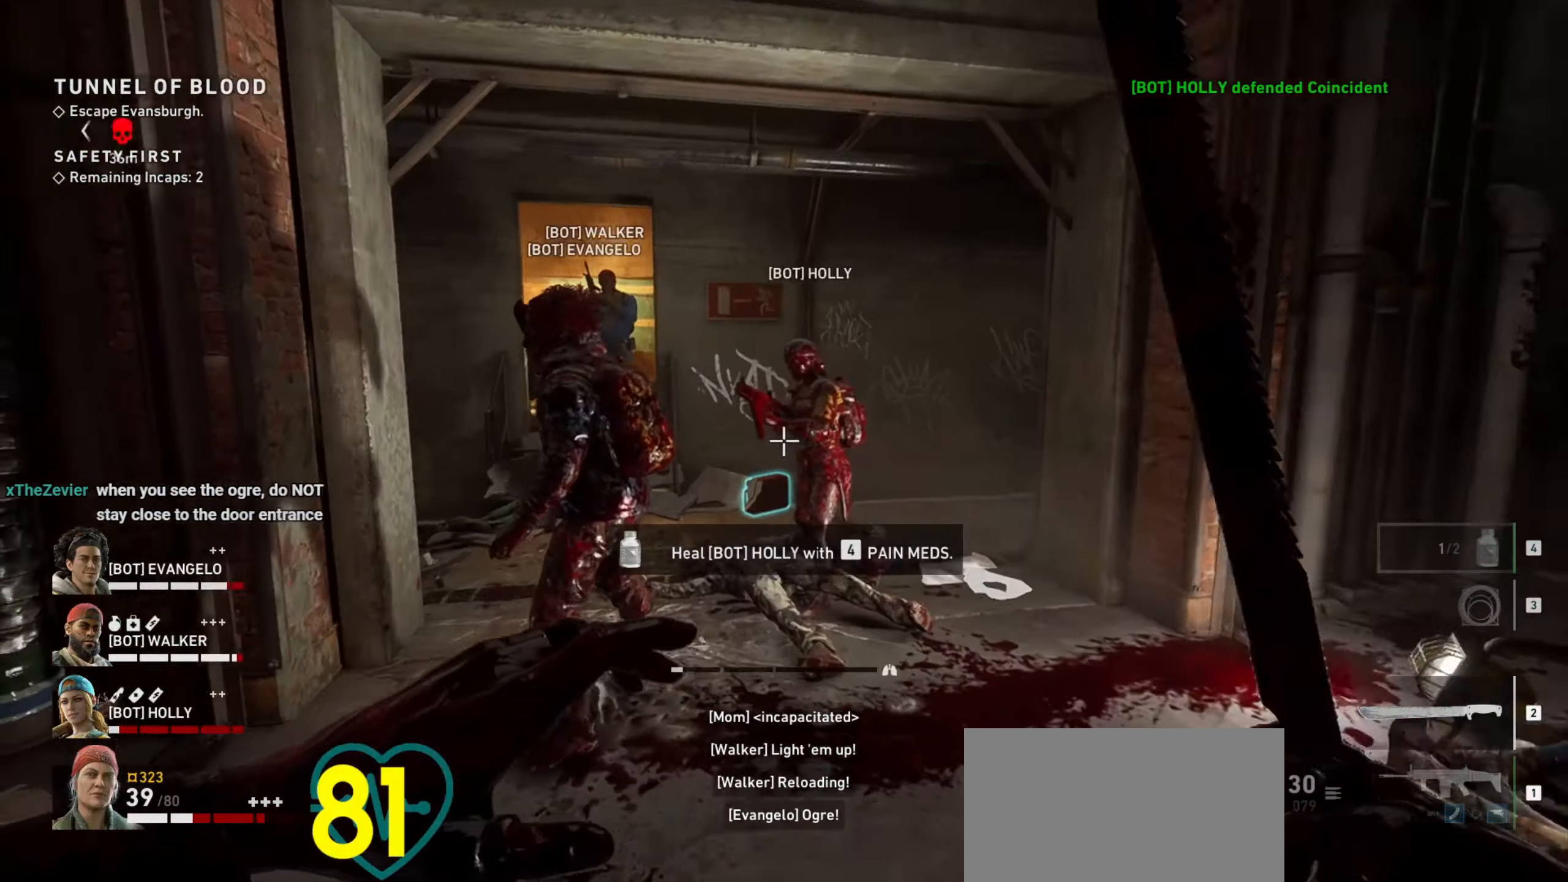
{"keys": ["a", "s"], "mouse": [], "events": [[300, "d", "down"], [350, "w", "up"], [450, "s", "down"], [483, "a", "down"], [483, "d", "up"]]}
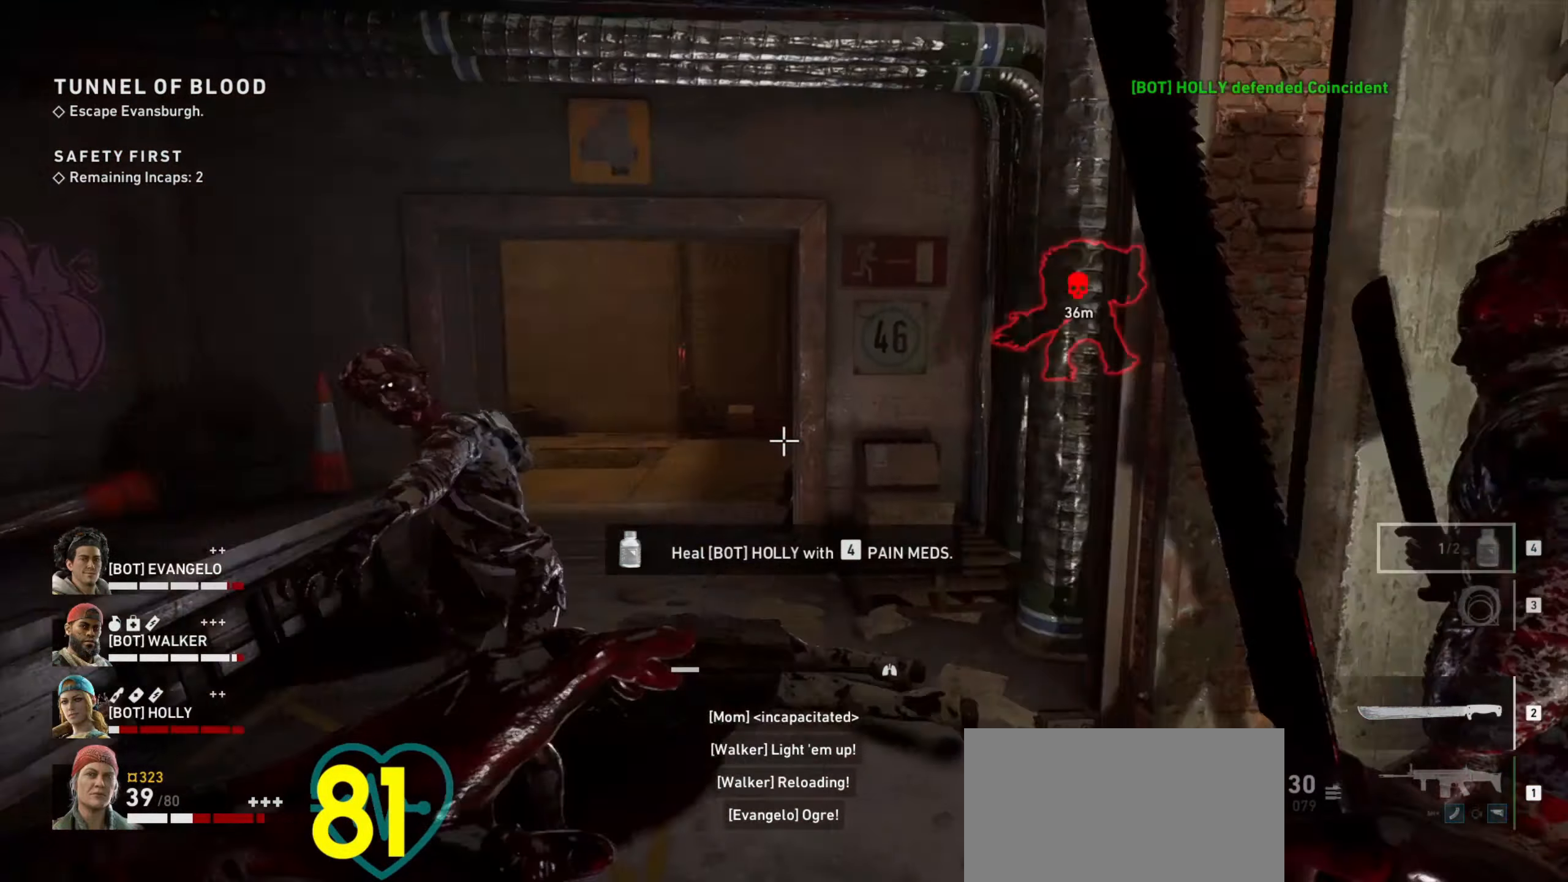
{"keys": [], "mouse": ["left"], "events": [[33, "s", "up"], [267, "mouse_left", "down"], [267, "w", "down"], [317, "a", "up"], [367, "mouse_left", "up"], [417, "mouse_left", "down"], [467, "w", "up"]]}
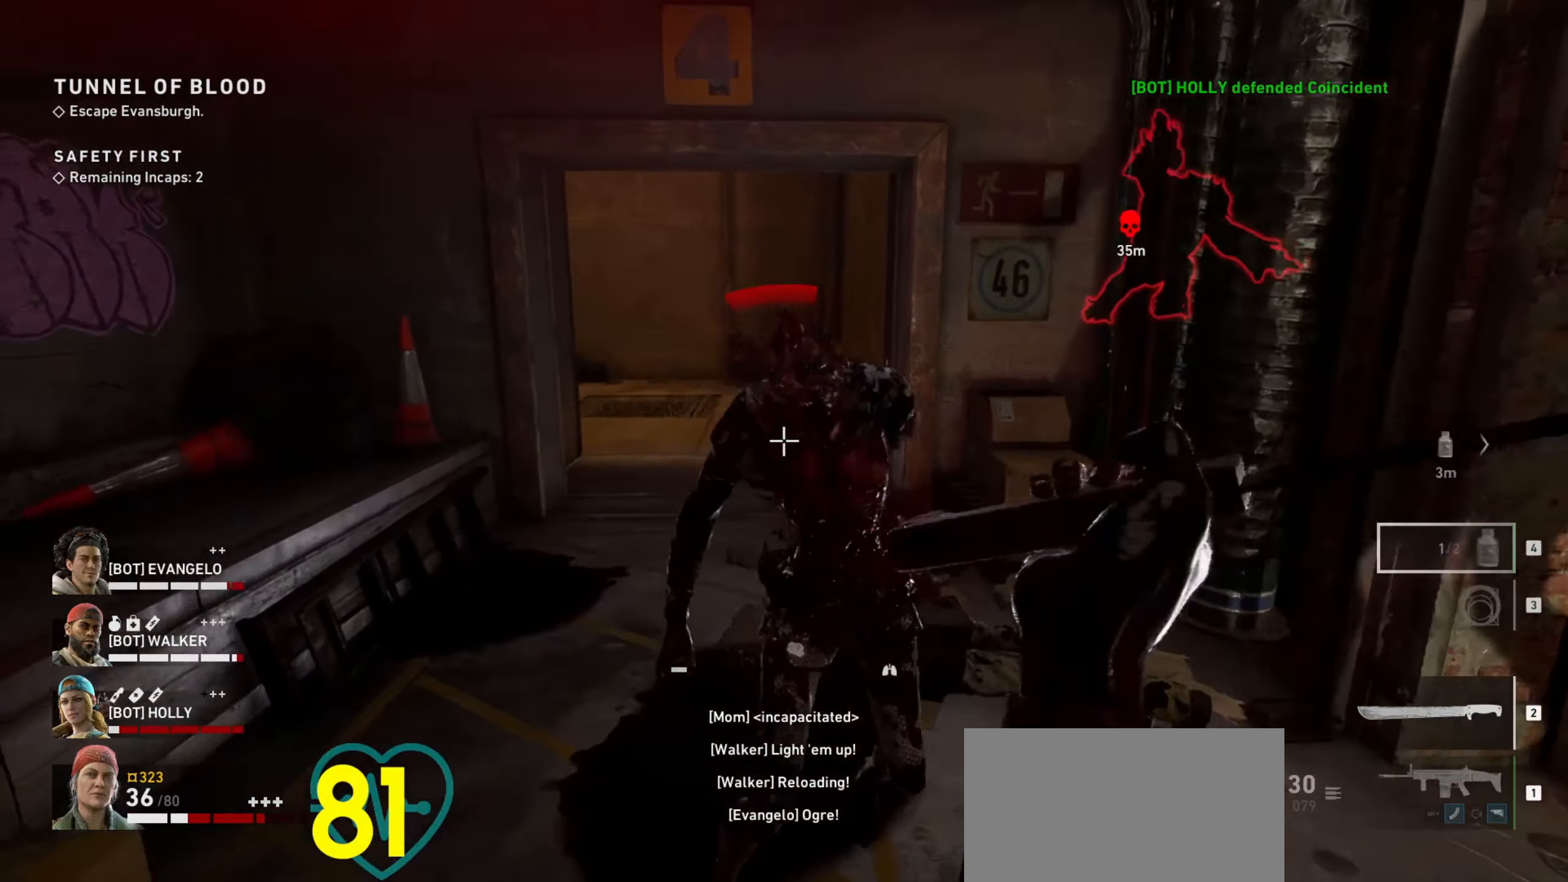
{"keys": ["d"], "mouse": [], "events": [[100, "s", "down"], [150, "mouse_left", "up"], [150, "s", "up"], [200, "d", "down"]]}
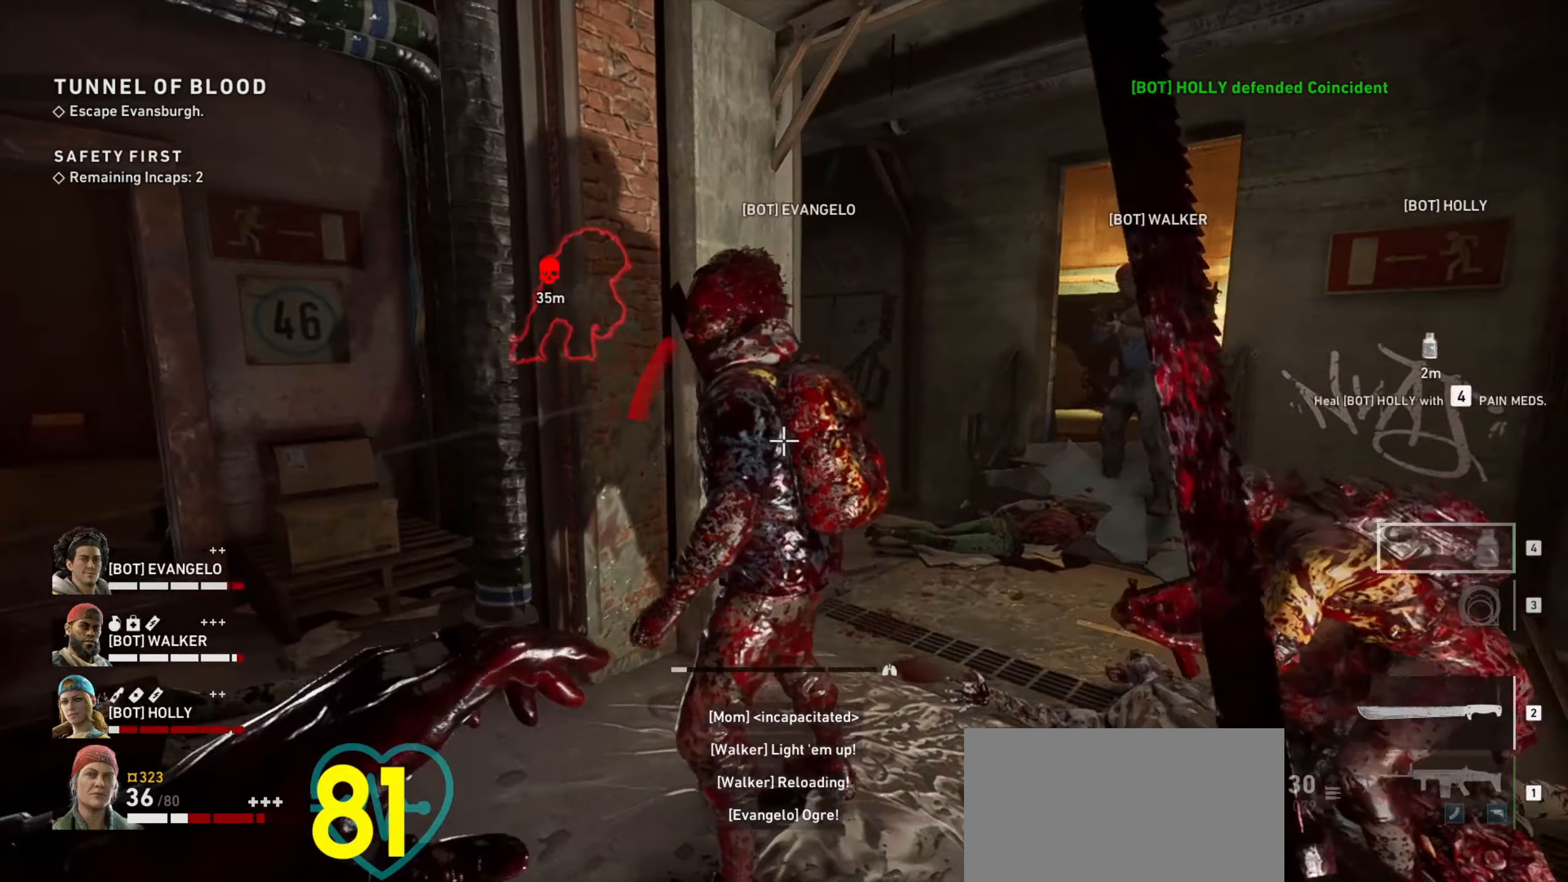
{"keys": ["d", "s"], "mouse": [], "events": [[67, "s", "down"], [117, "d", "up"], [400, "d", "down"]]}
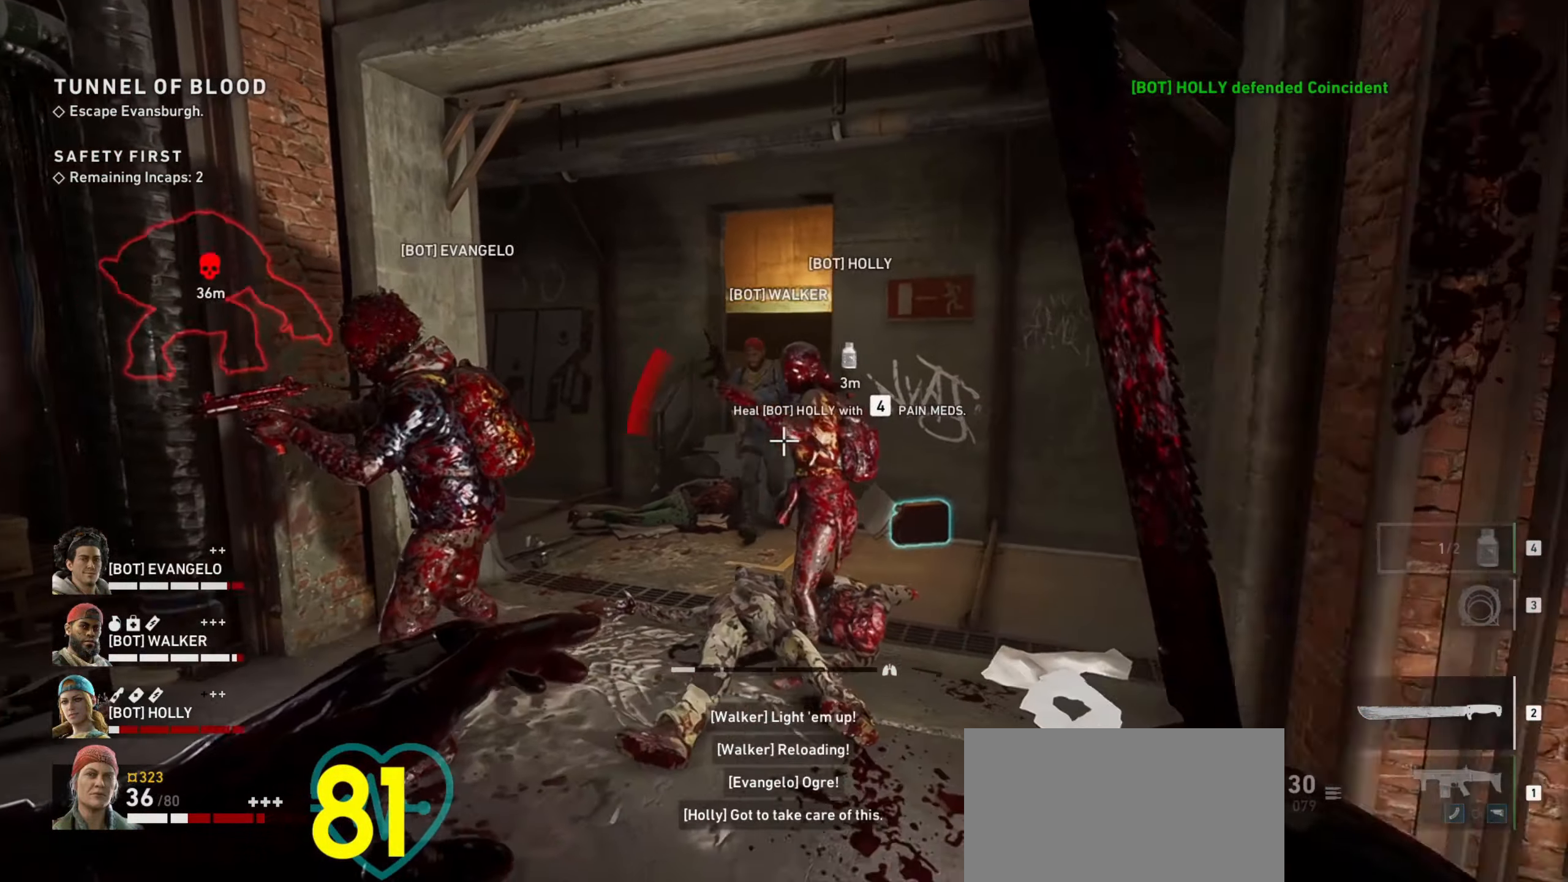
{"keys": ["d", "w"], "mouse": [], "events": [[233, "s", "up"], [317, "w", "down"], [367, "d", "up"], [500, "d", "down"]]}
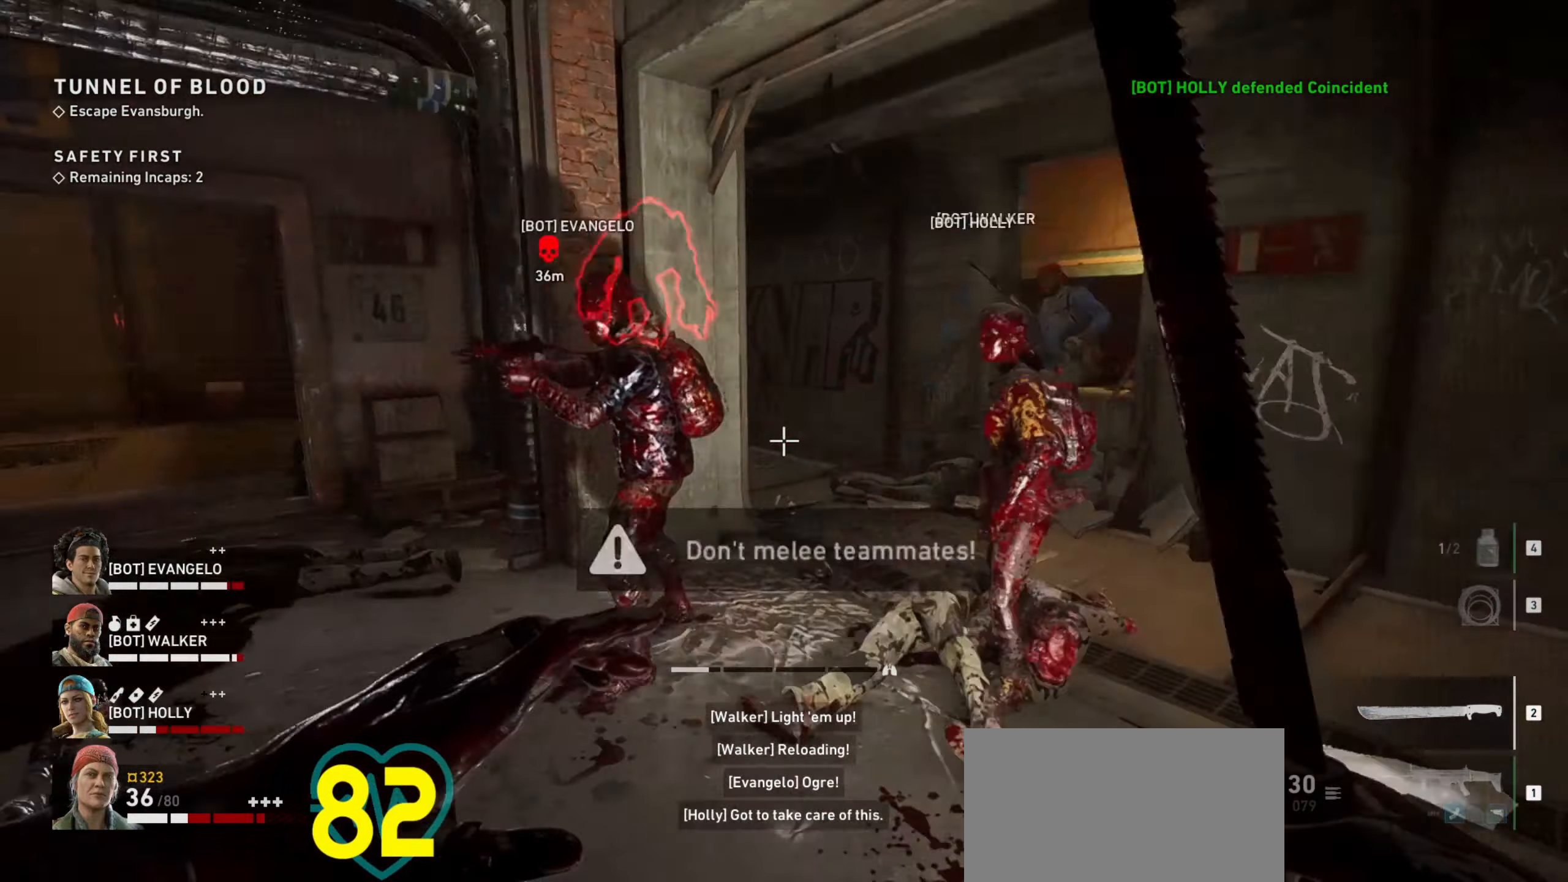
{"keys": [], "mouse": [], "events": [[50, "w", "up"], [100, "a", "down"], [150, "d", "up"], [183, "s", "down"], [383, "a", "up"], [433, "s", "up"]]}
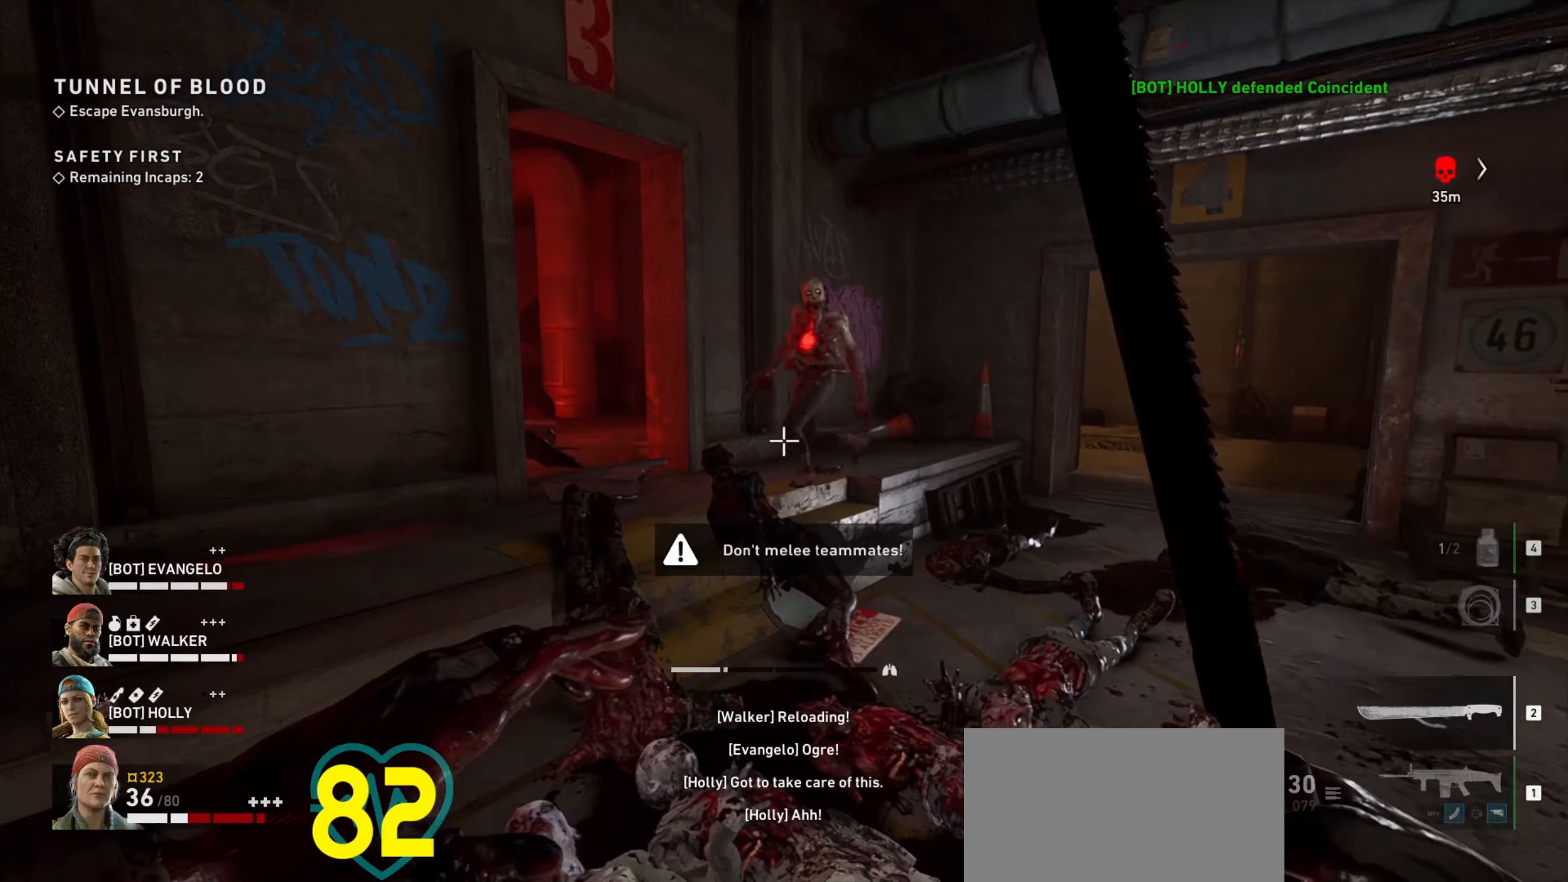
{"keys": ["w"], "mouse": [], "events": [[34, "w", "down"]]}
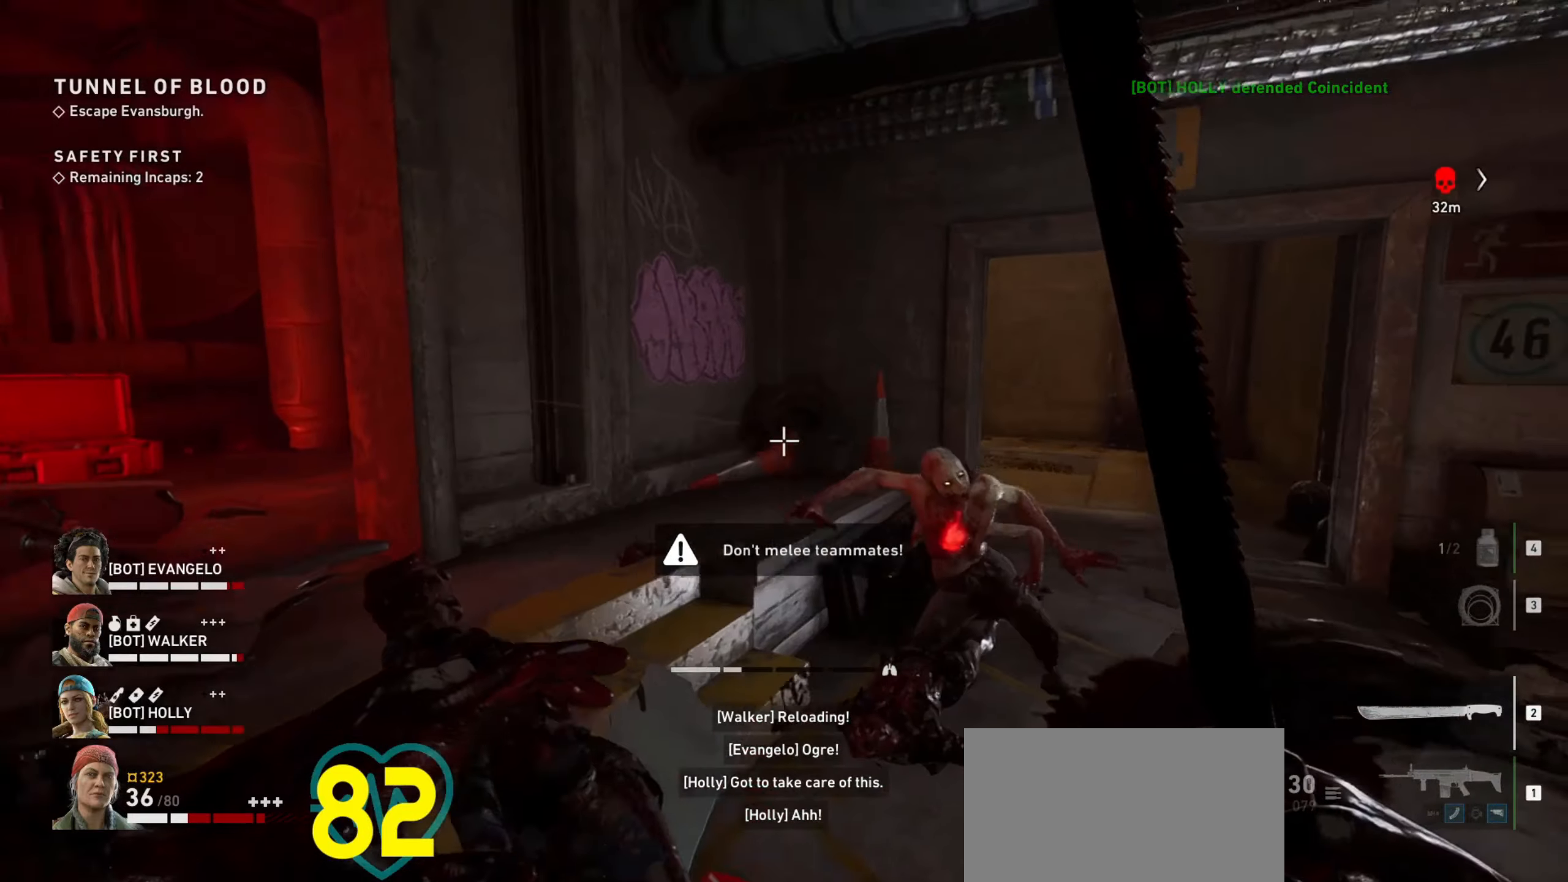
{"keys": ["w"], "mouse": ["left"], "events": [[34, "mouse_left", "down"], [134, "mouse_left", "up"], [167, "mouse_left", "down"], [217, "mouse_left", "up"], [267, "mouse_left", "down"], [417, "mouse_left", "up"], [500, "mouse_left", "down"]]}